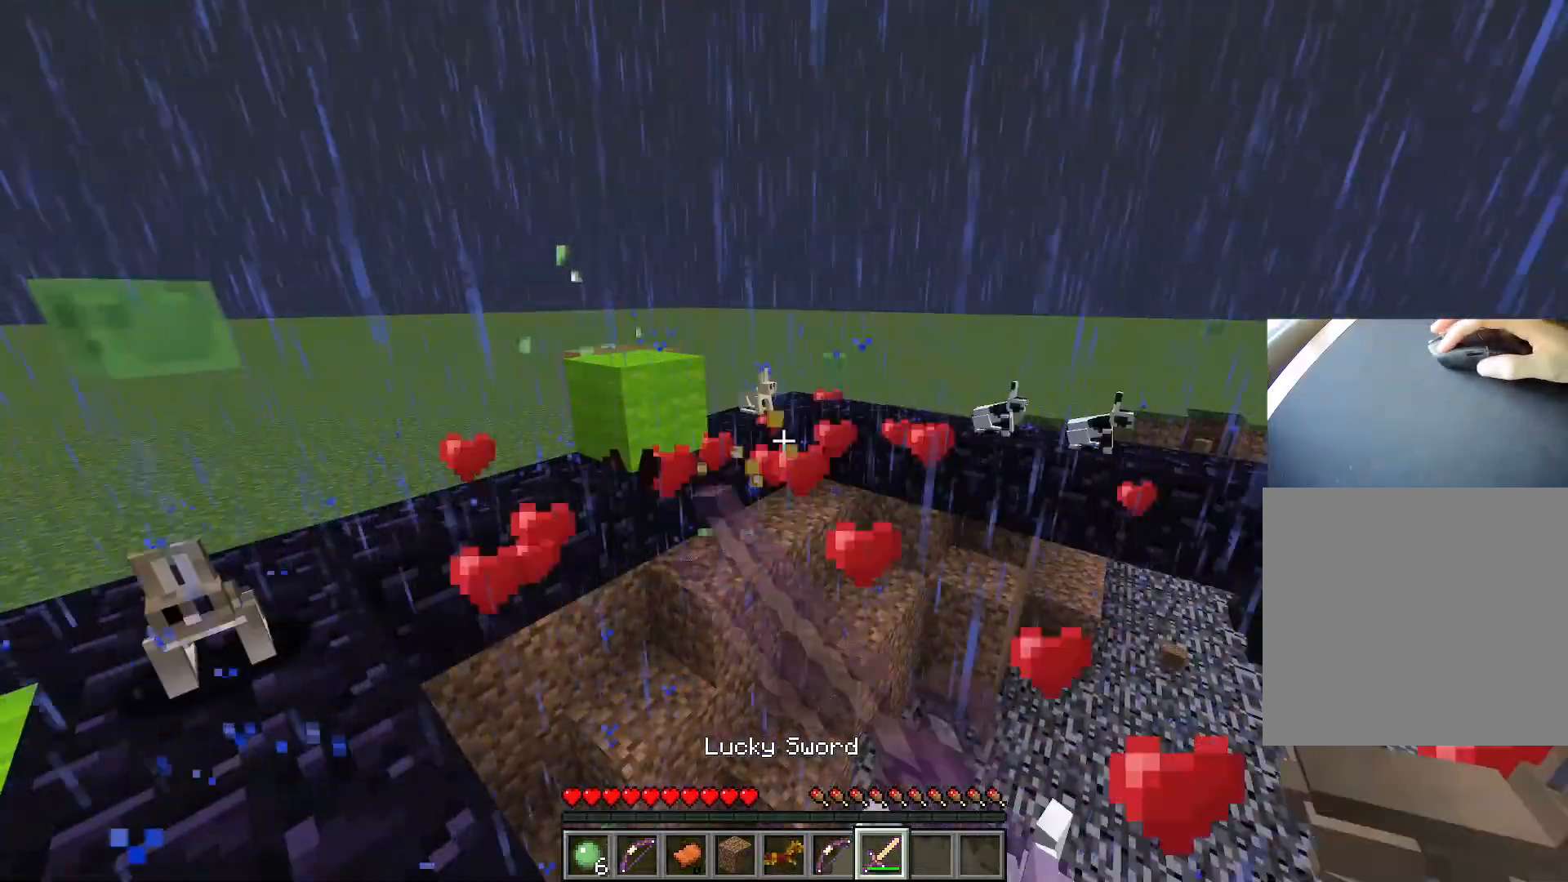
Gameplay with keyboard; each line is a JSON object with the keys held at the frame after it. "events" lists presses ("down") and releases ("up") of "1", "2", "3", "4", "5", "a", "alt", "c", "caps_lock", "ctrl", "d", "e", "f", "g", "q", "r", "s", "shift", "space", "t", "tab", "v", "w", "x" and "z" between this image and that frame as [ms after this image, input, new state], when the widget could be followed in between. No other keys are recorded. Mouse input is not recorded.
{"keys": [], "events": []}
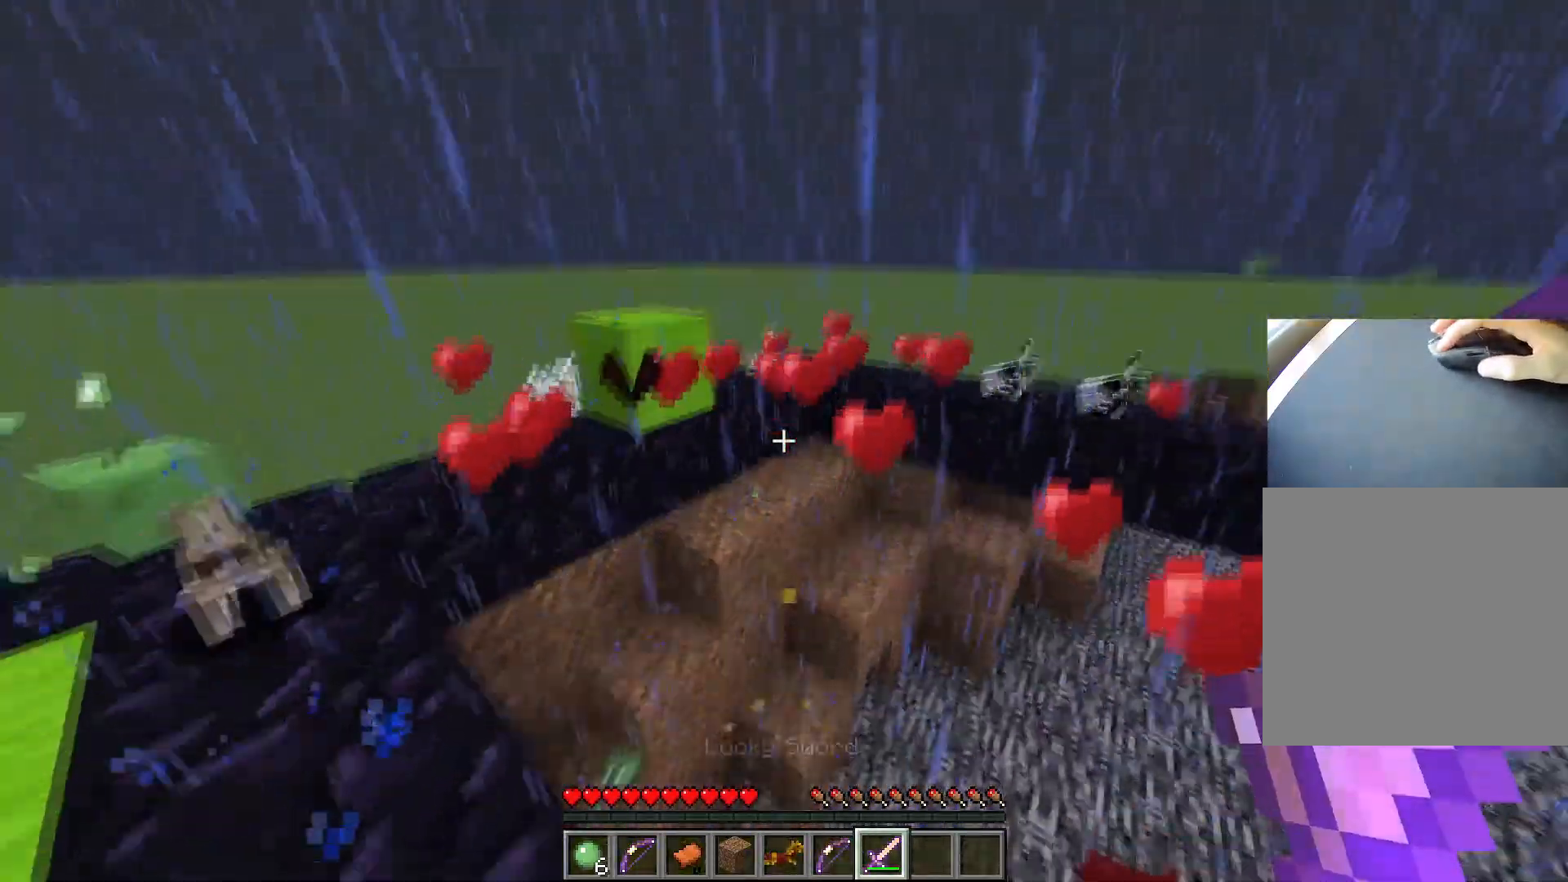
{"keys": ["s"], "events": [[450, "s", "down"]]}
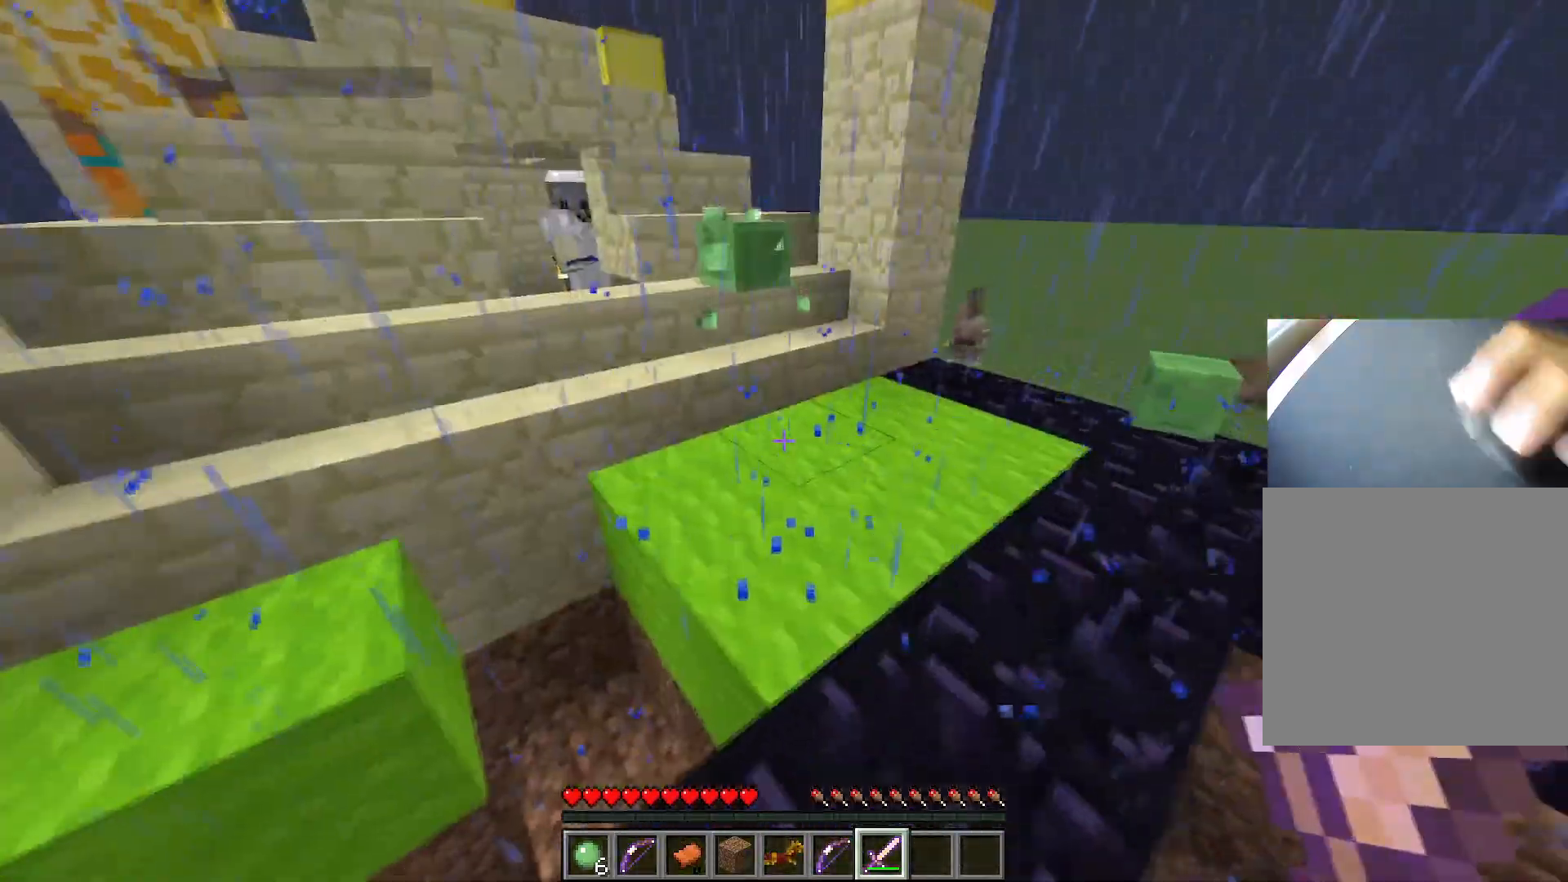
{"keys": ["ctrl", "d", "space", "w"], "events": [[100, "s", "up"], [234, "d", "down"], [234, "w", "down"], [284, "d", "up"], [367, "ctrl", "down"], [467, "d", "down"], [467, "space", "down"]]}
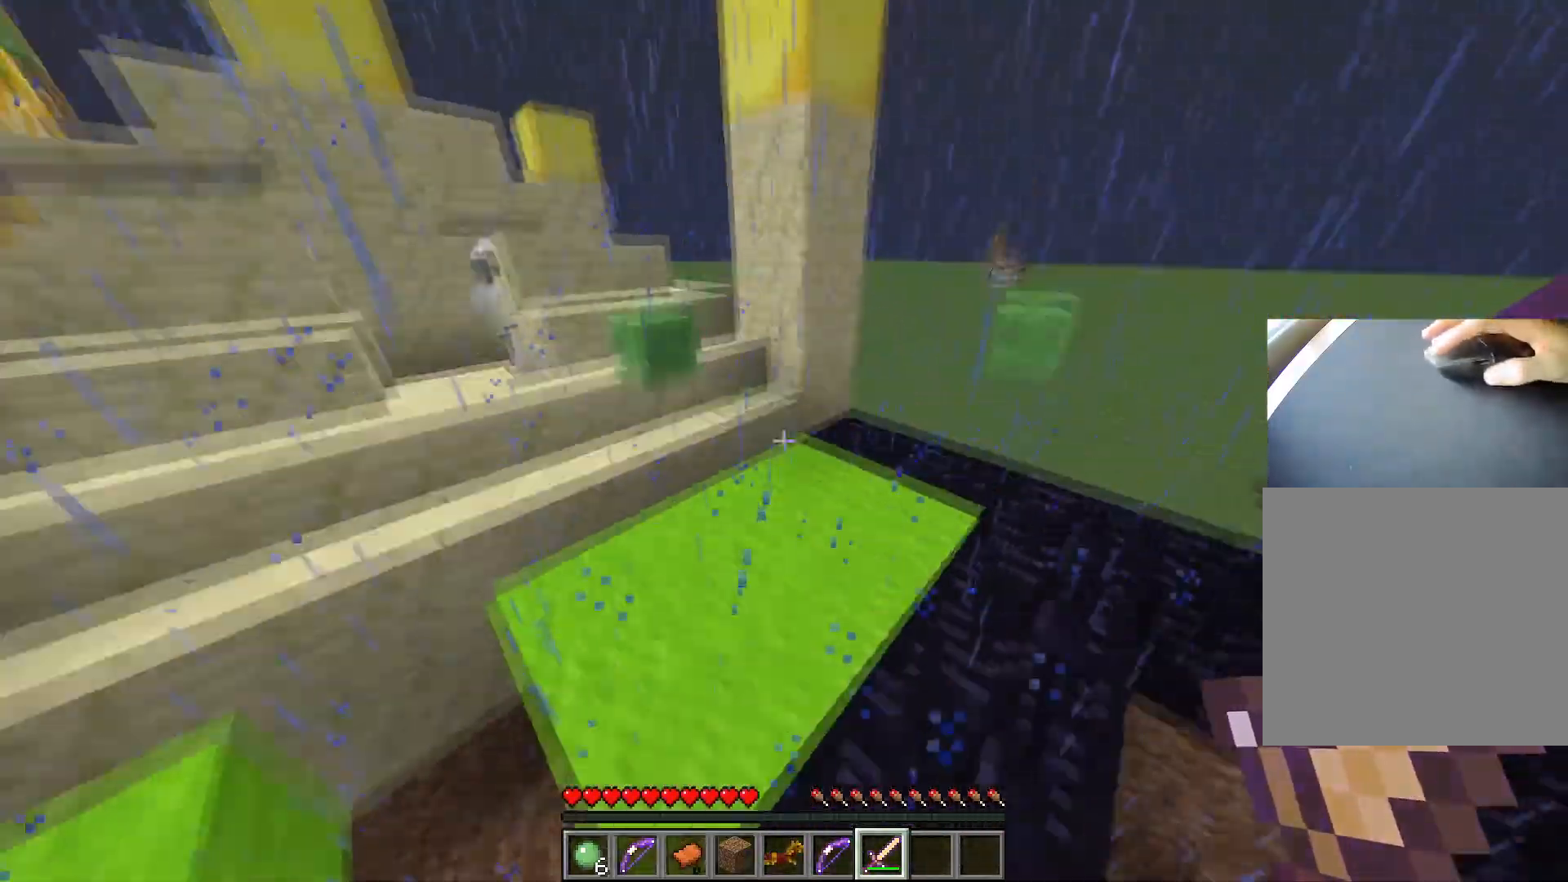
{"keys": ["ctrl", "d", "space", "w"], "events": []}
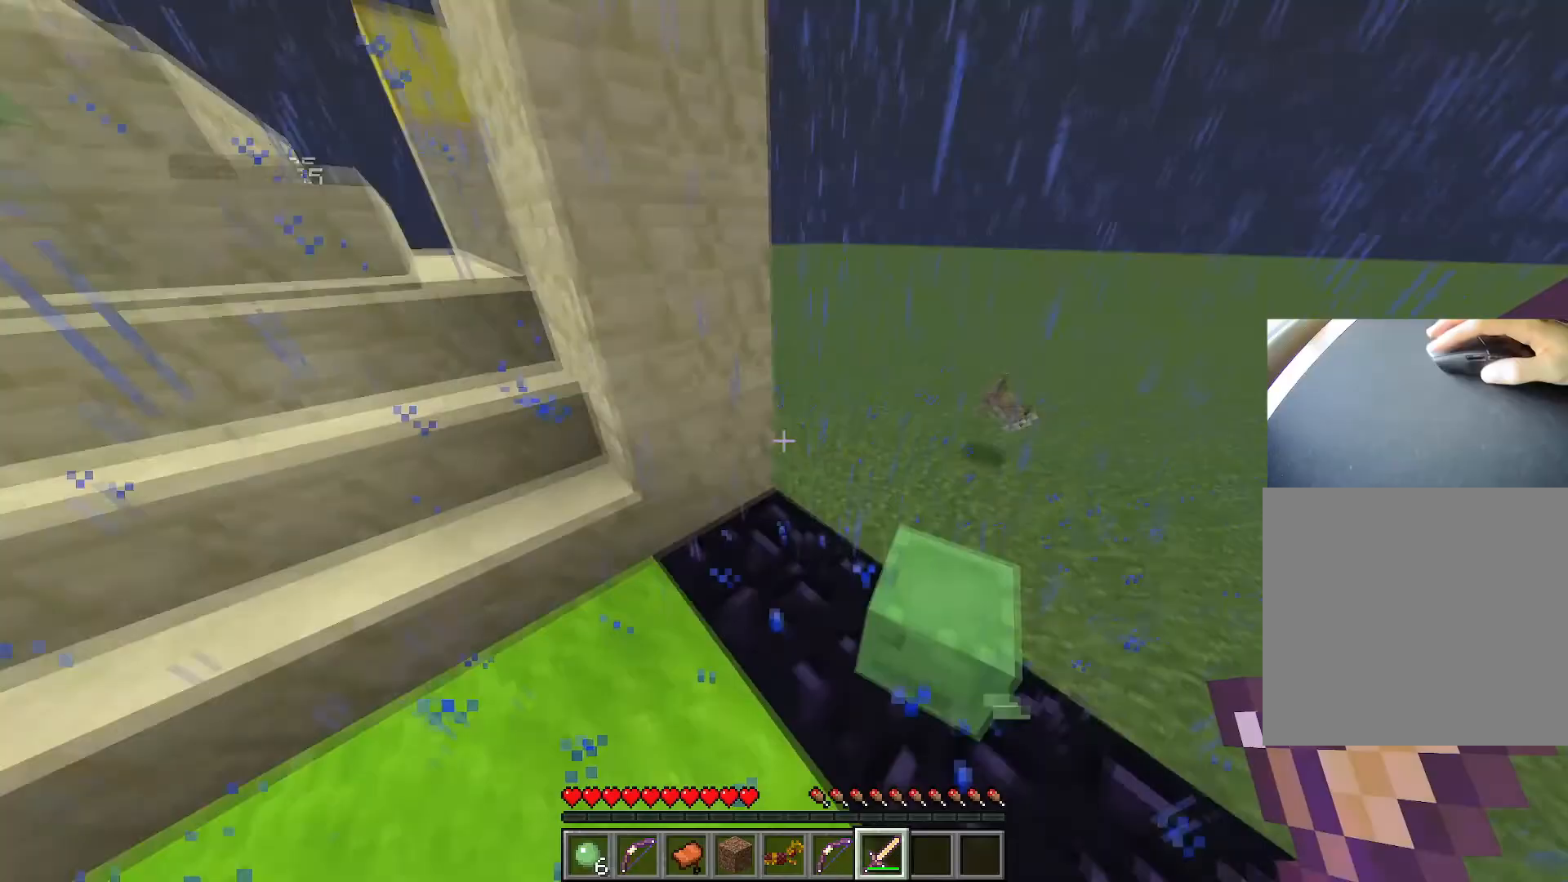
{"keys": ["a", "s"], "events": [[217, "w", "up"], [267, "ctrl", "up"], [267, "s", "down"], [267, "space", "up"], [351, "a", "down"], [351, "d", "up"]]}
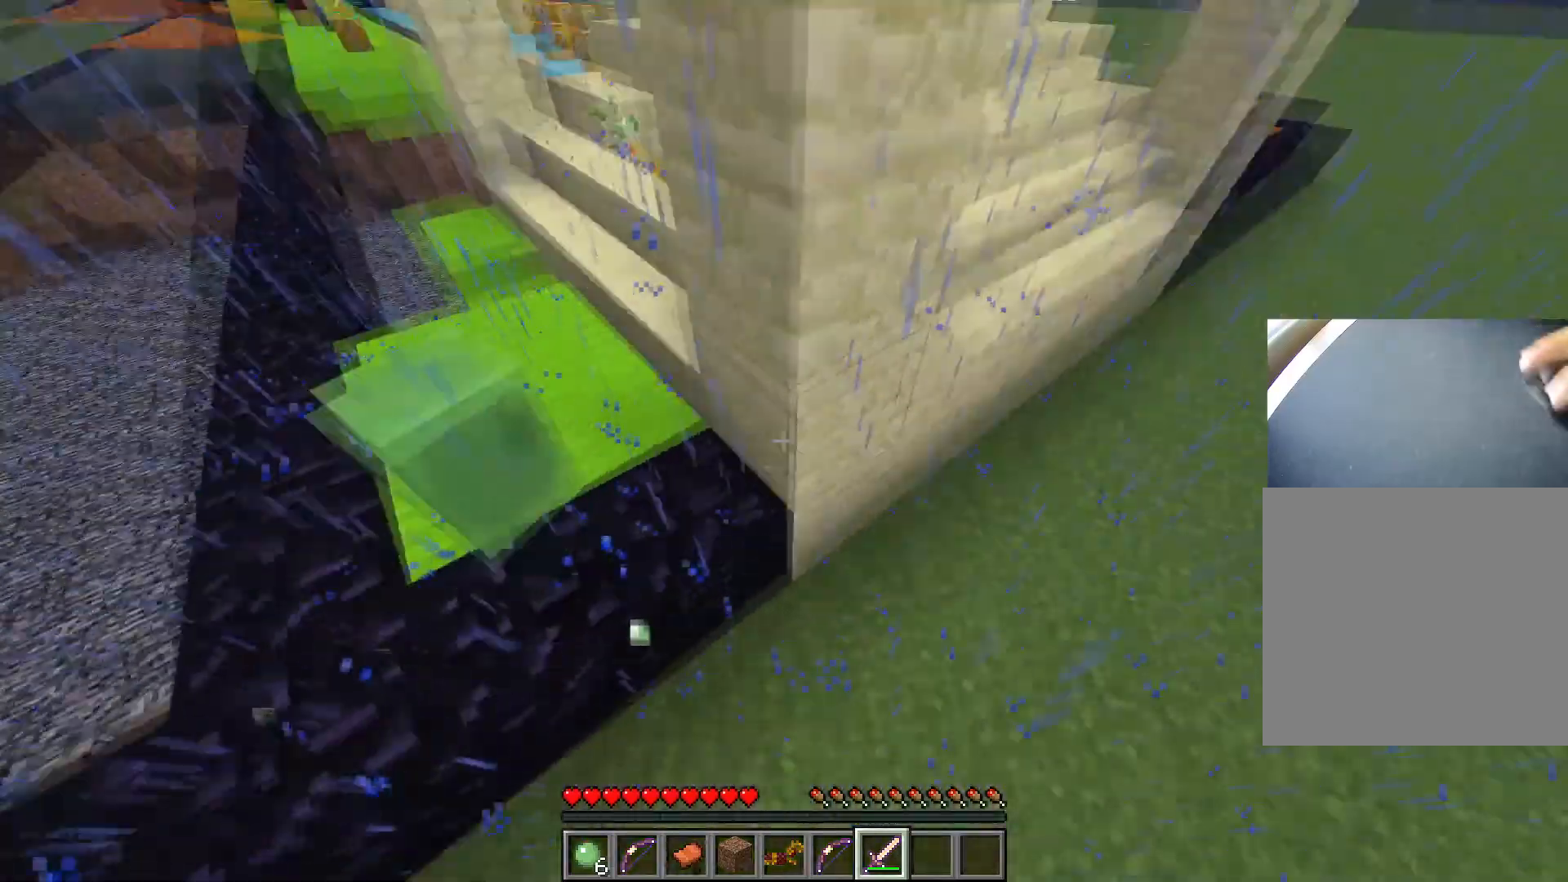
{"keys": ["w"], "events": [[183, "s", "up"], [334, "w", "down"], [467, "a", "up"]]}
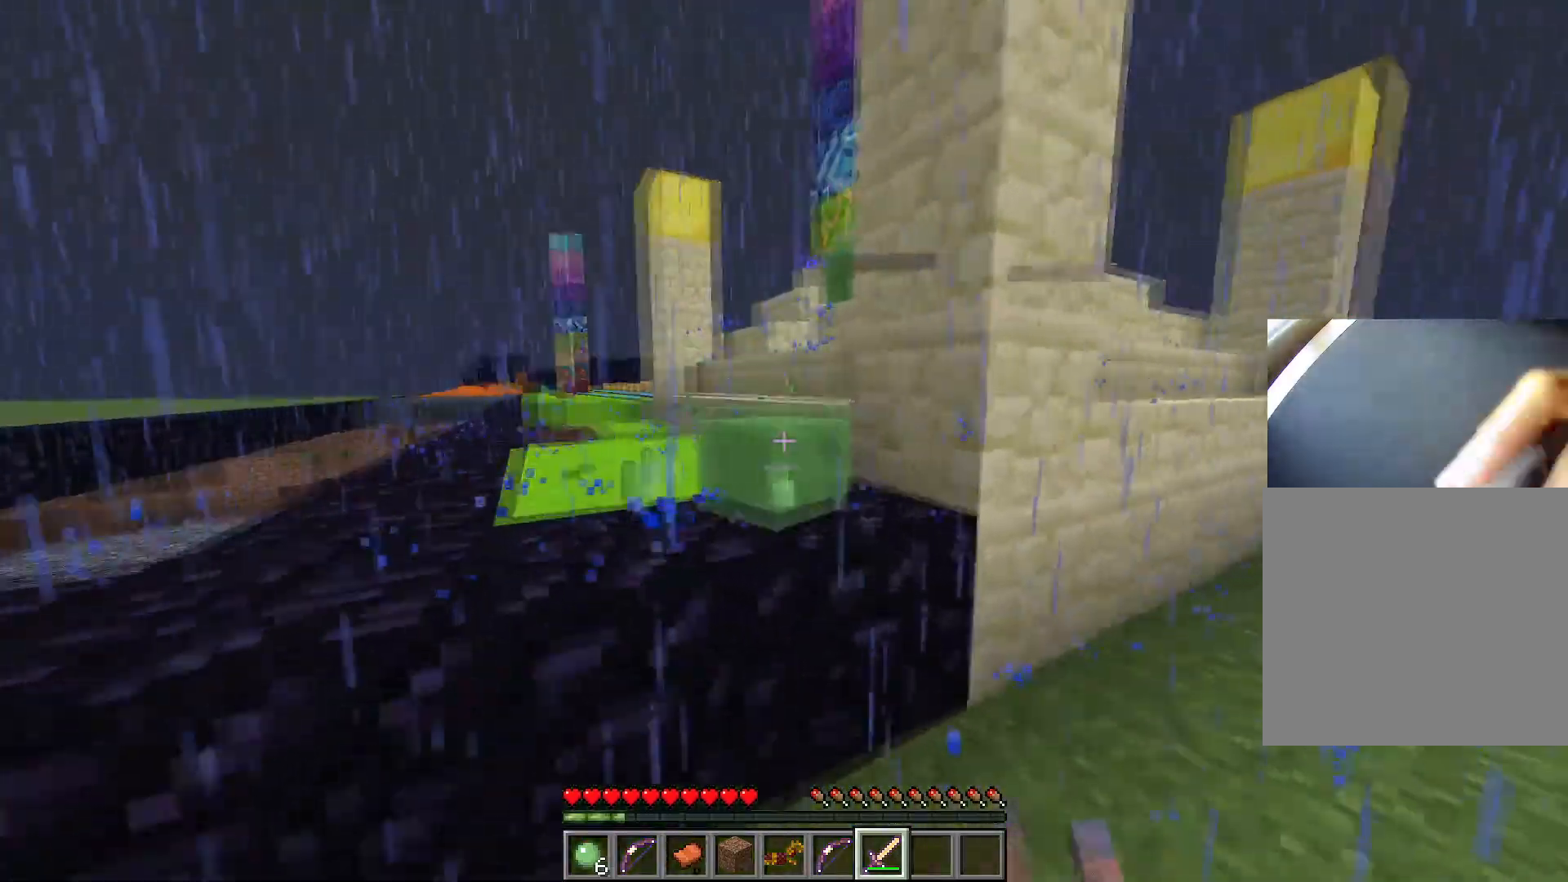
{"keys": ["a", "shift"], "events": [[100, "w", "up"], [201, "s", "down"], [334, "s", "up"], [434, "w", "down"], [451, "a", "down"], [451, "shift", "down"], [451, "w", "up"]]}
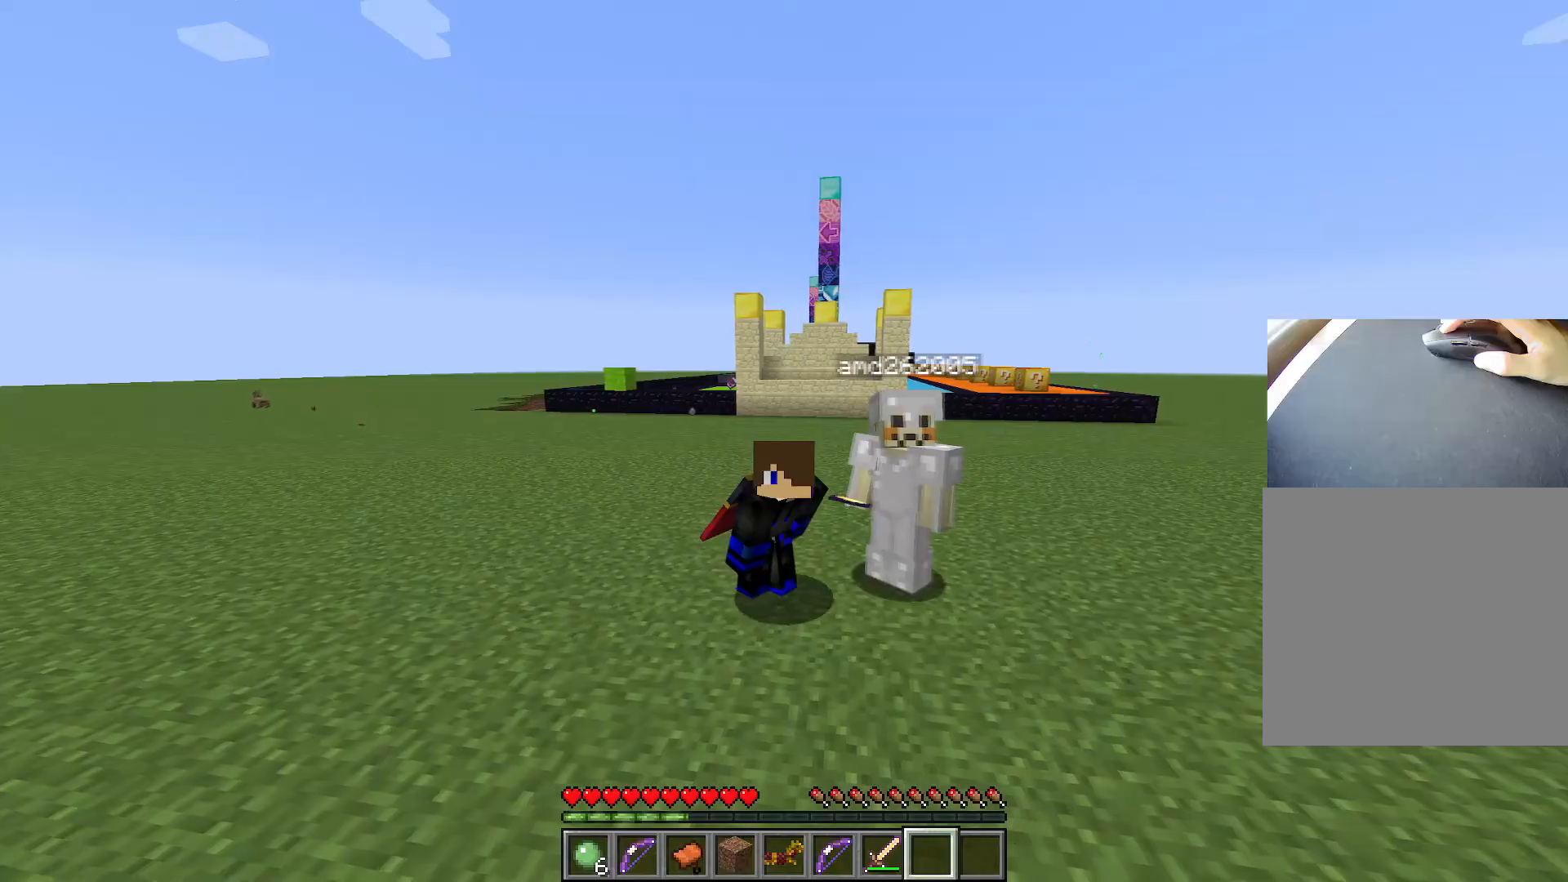
{"keys": ["a", "shift"], "events": [[100, "d", "down"], [100, "shift", "up"], [150, "a", "up"], [283, "a", "down"], [283, "d", "up"], [484, "shift", "down"]]}
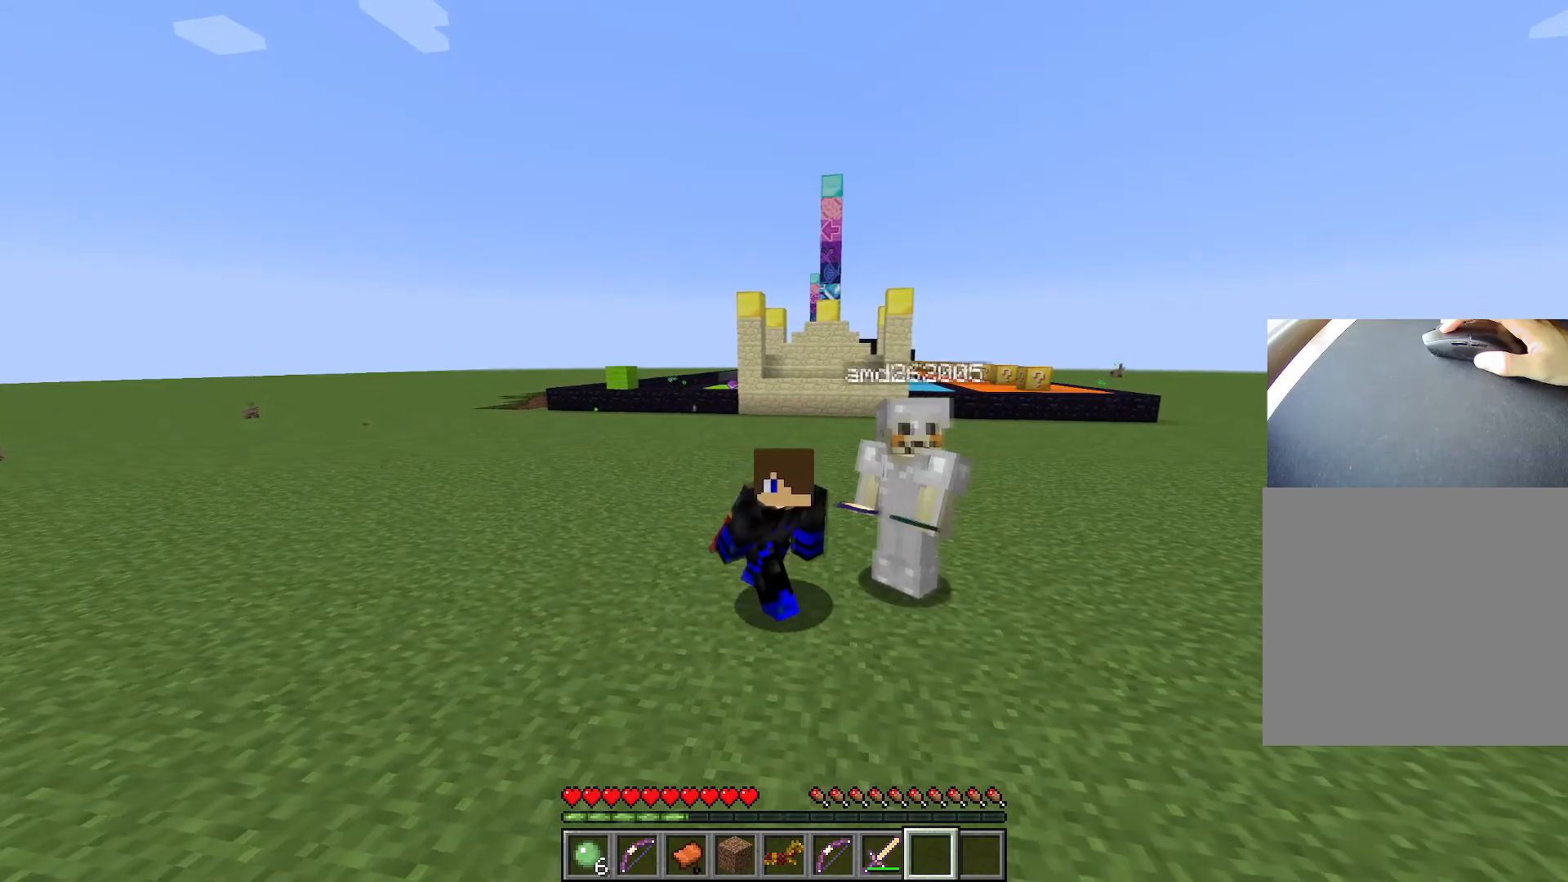
{"keys": ["d", "space"], "events": [[167, "shift", "up"], [451, "a", "up"], [451, "d", "down"], [451, "space", "down"]]}
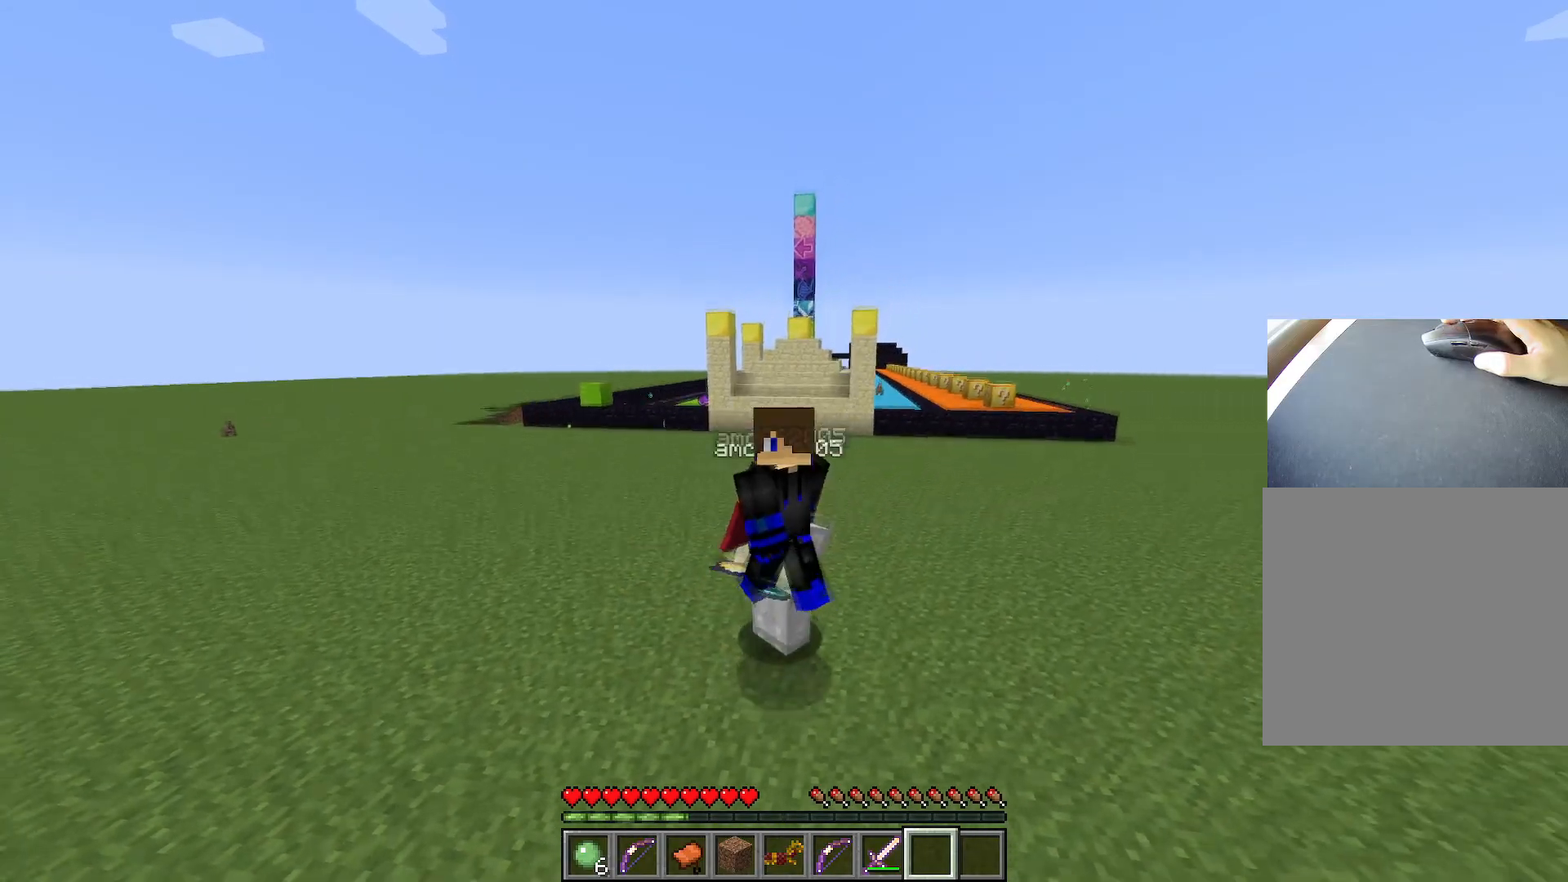
{"keys": ["a"], "events": [[183, "space", "up"], [500, "a", "down"], [500, "d", "up"]]}
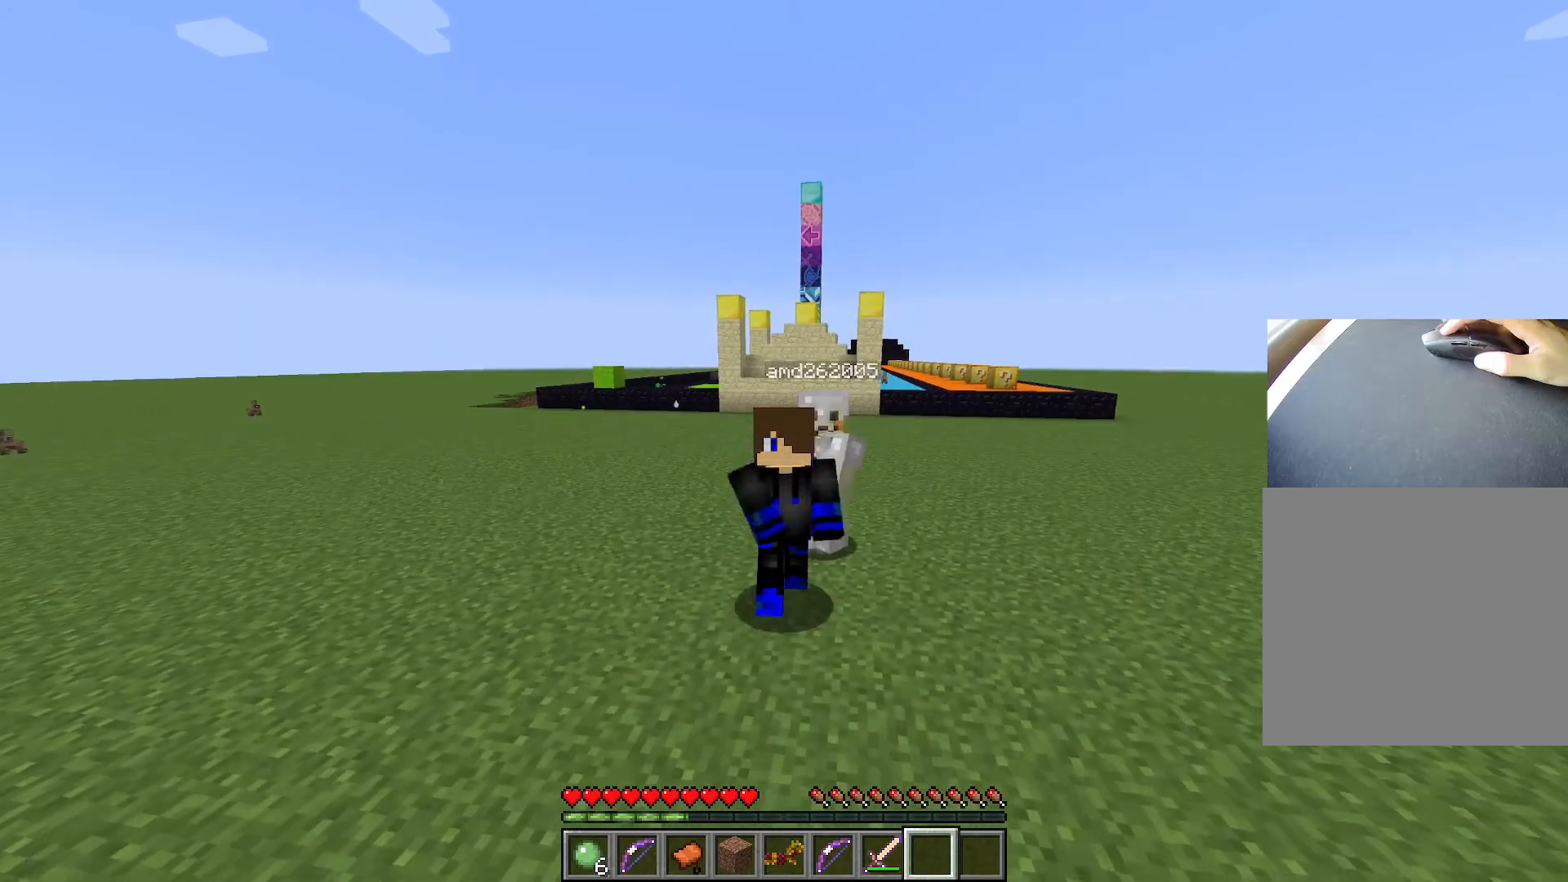
{"keys": ["d"], "events": [[201, "d", "down"], [251, "a", "up"]]}
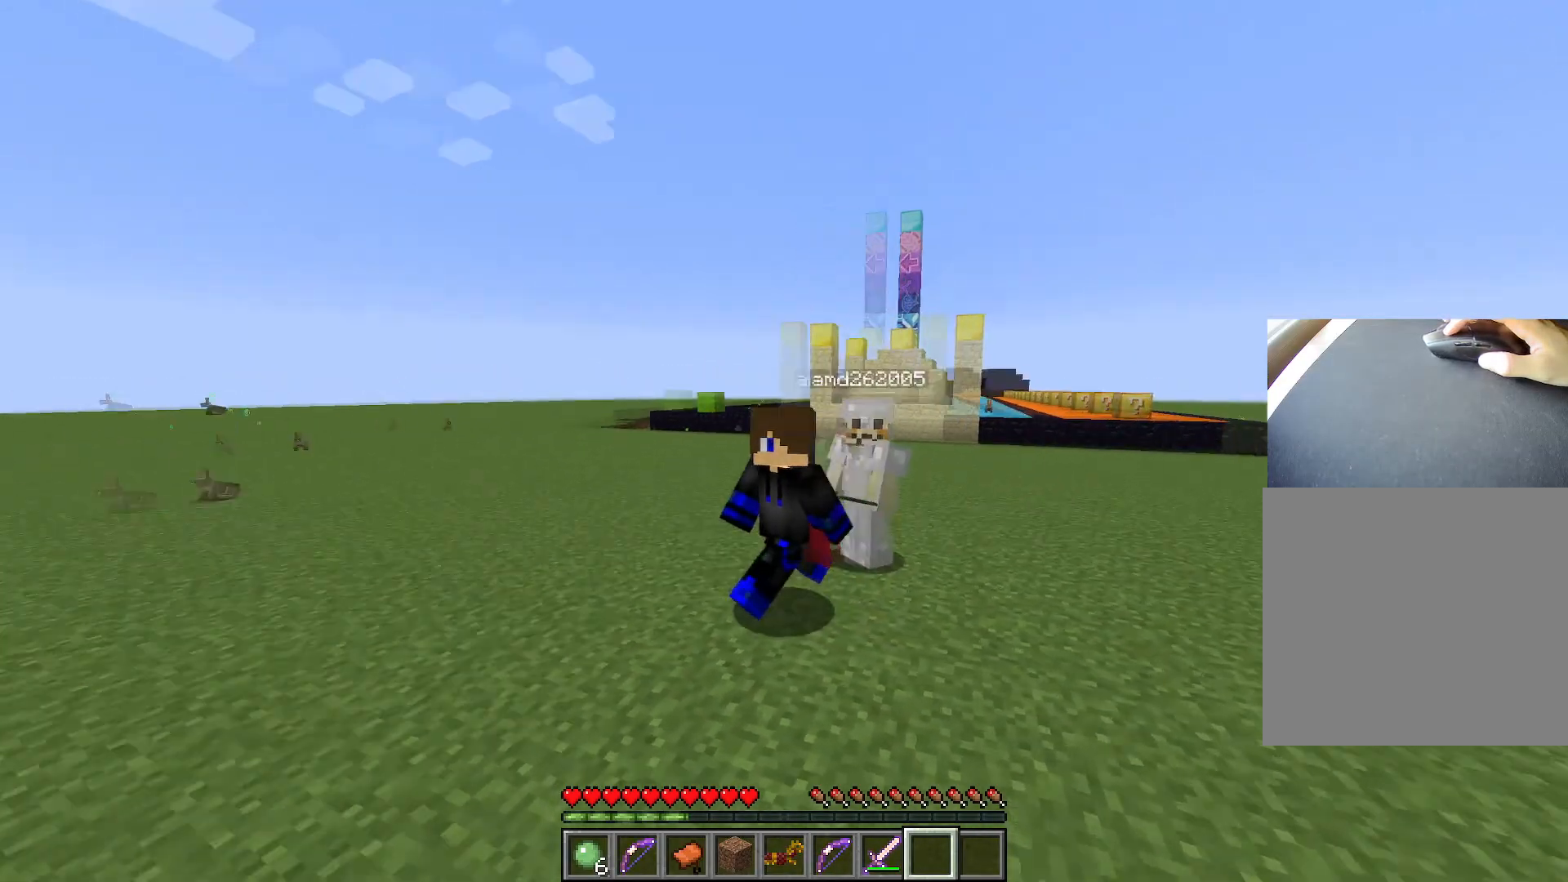
{"keys": ["d"], "events": [[33, "d", "up"], [83, "a", "down"], [350, "a", "up"], [450, "d", "down"]]}
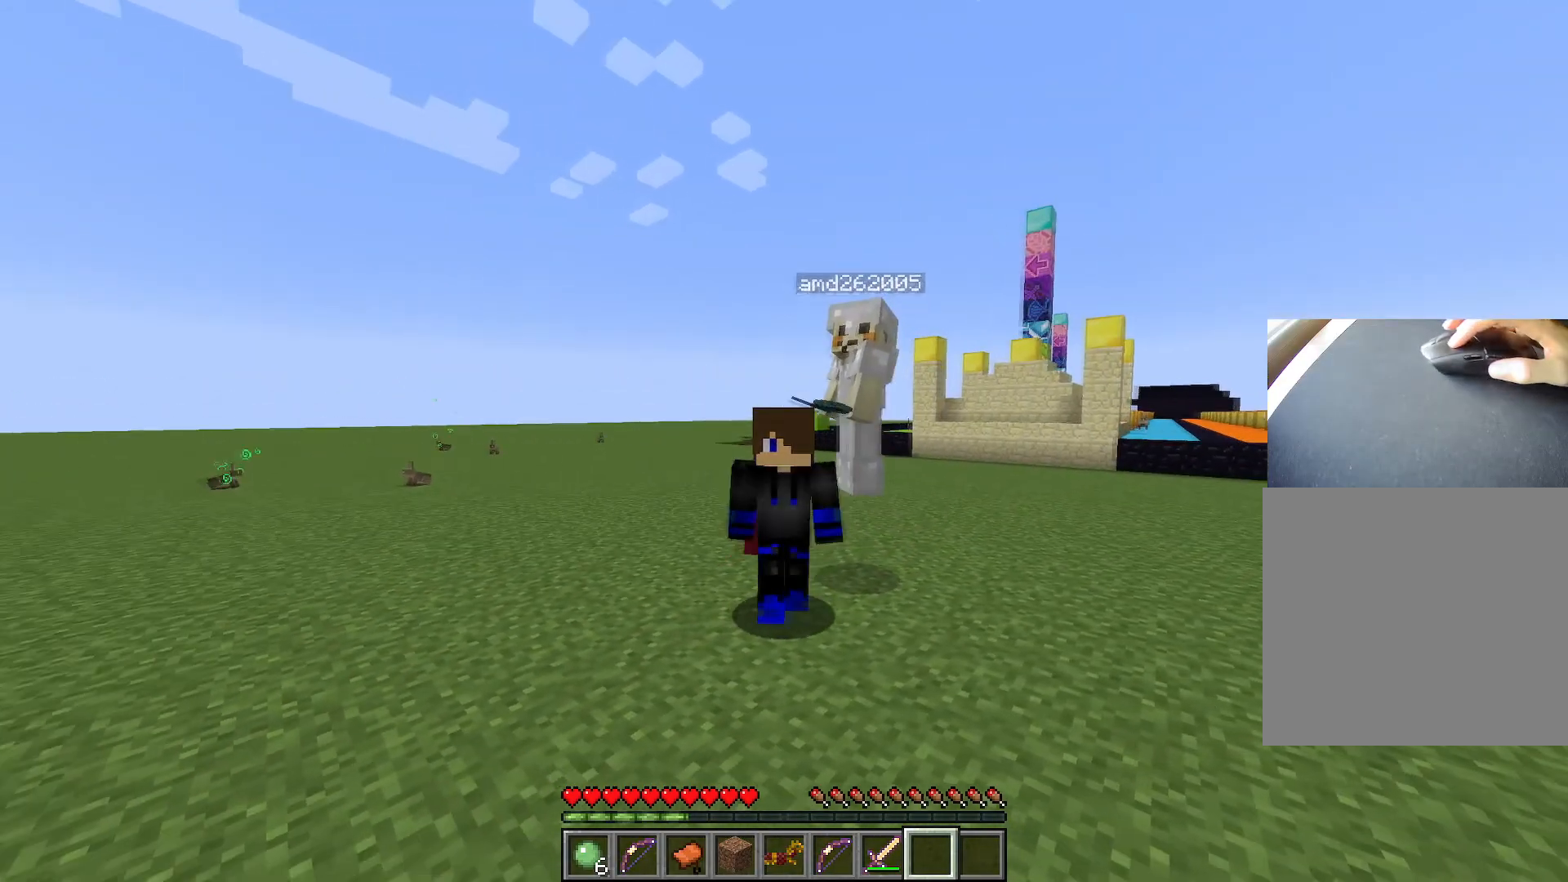
{"keys": ["a"], "events": [[84, "a", "down"], [84, "d", "up"], [334, "a", "up"], [384, "d", "down"], [501, "a", "down"], [501, "d", "up"]]}
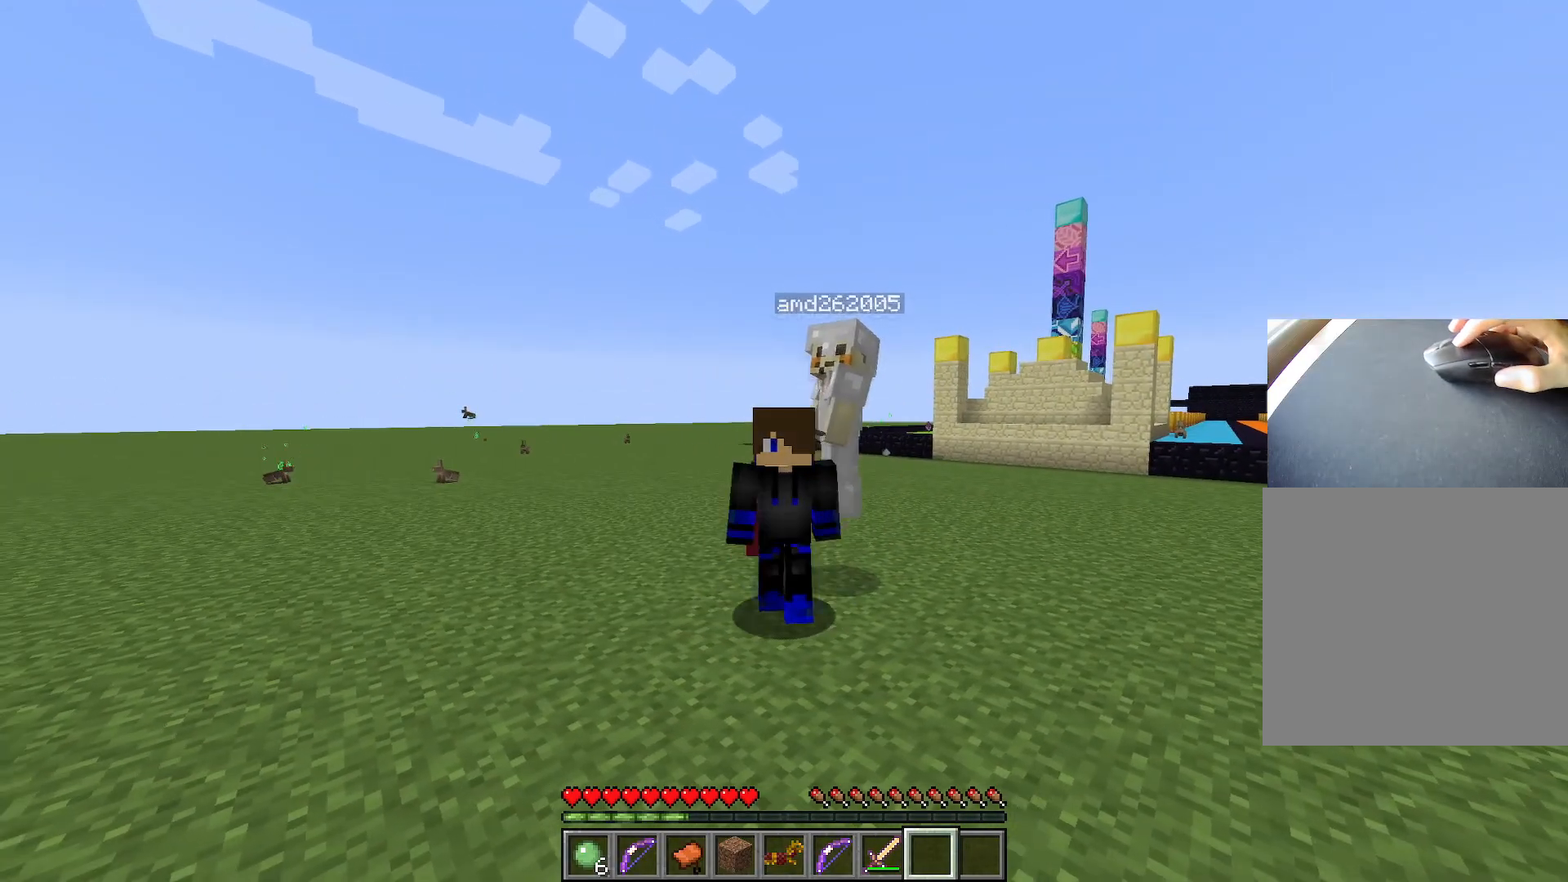
{"keys": ["d"], "events": [[350, "a", "up"], [350, "d", "down"]]}
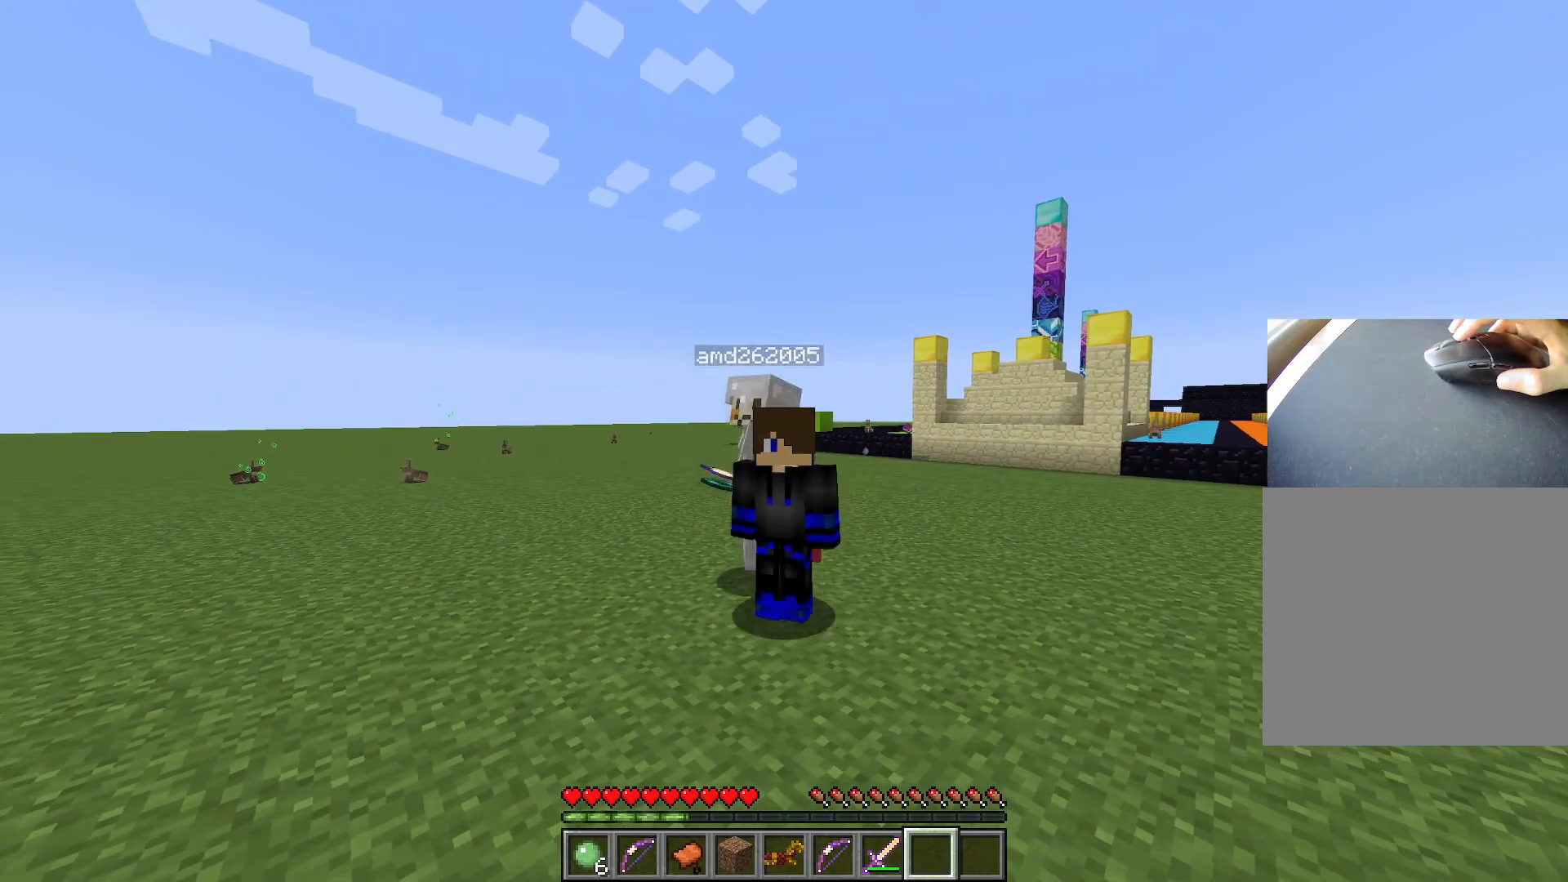
{"keys": [], "events": [[251, "d", "up"], [401, "r", "down"], [501, "r", "up"]]}
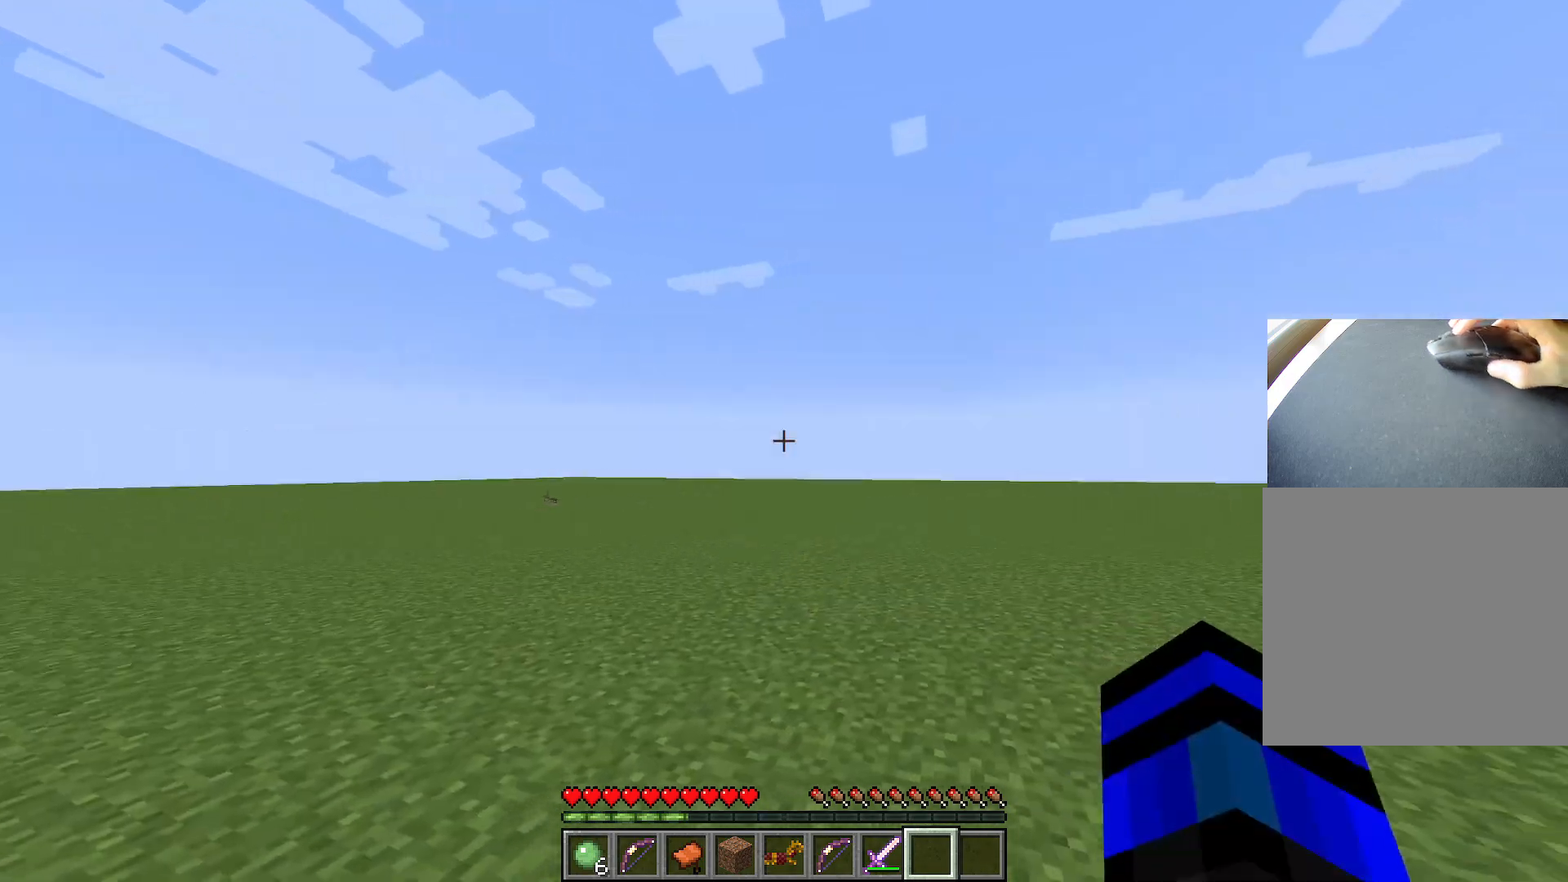
{"keys": ["ctrl", "w"], "events": [[283, "w", "down"], [417, "ctrl", "down"]]}
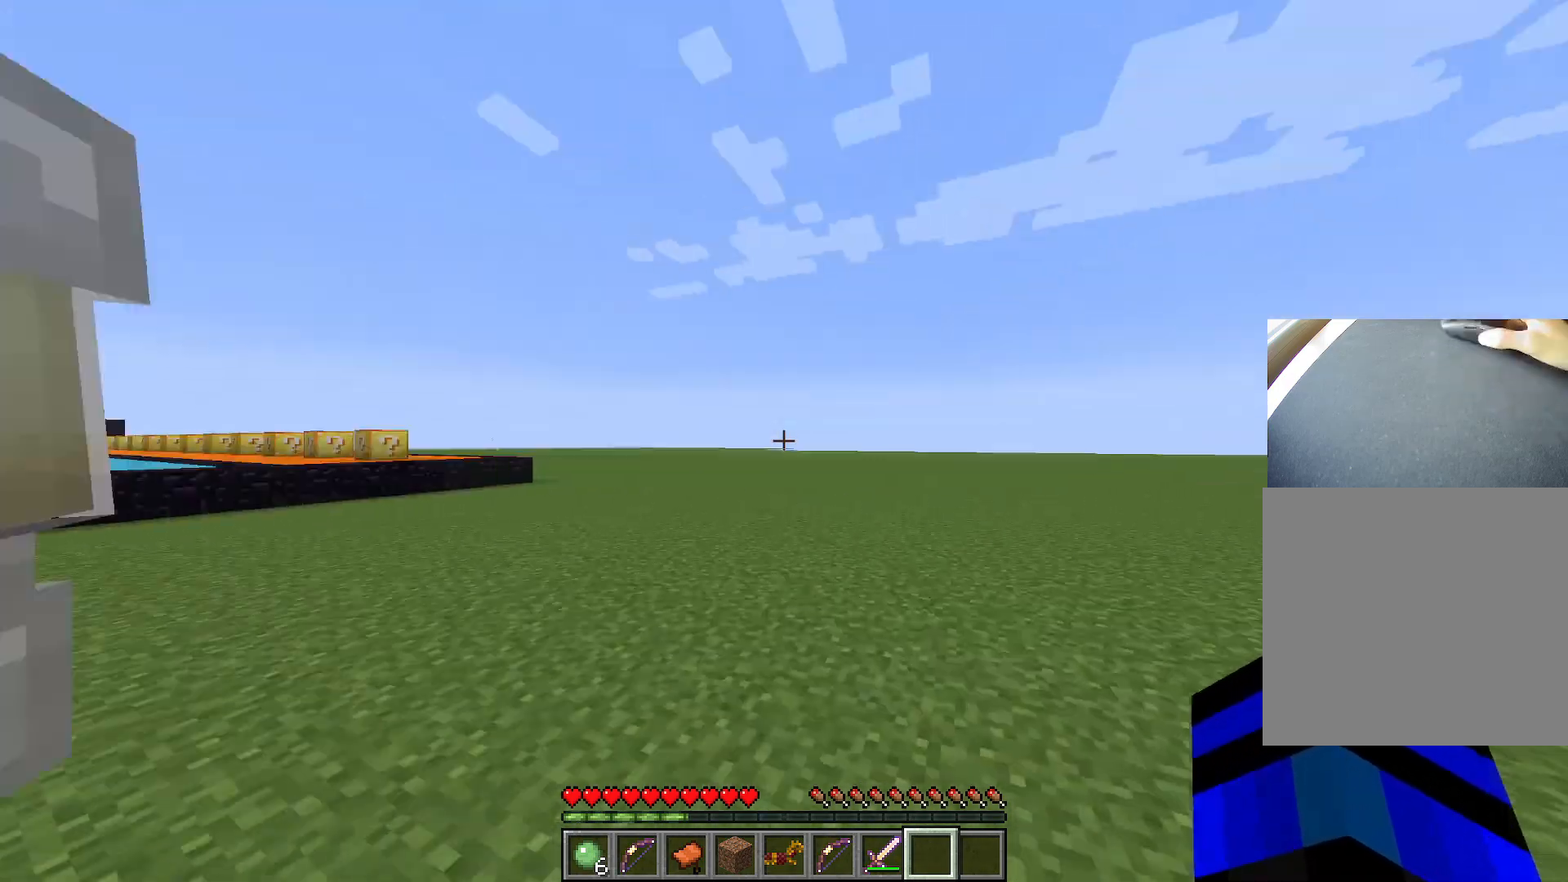
{"keys": ["ctrl", "d", "space", "w"], "events": [[301, "space", "down"], [384, "d", "down"]]}
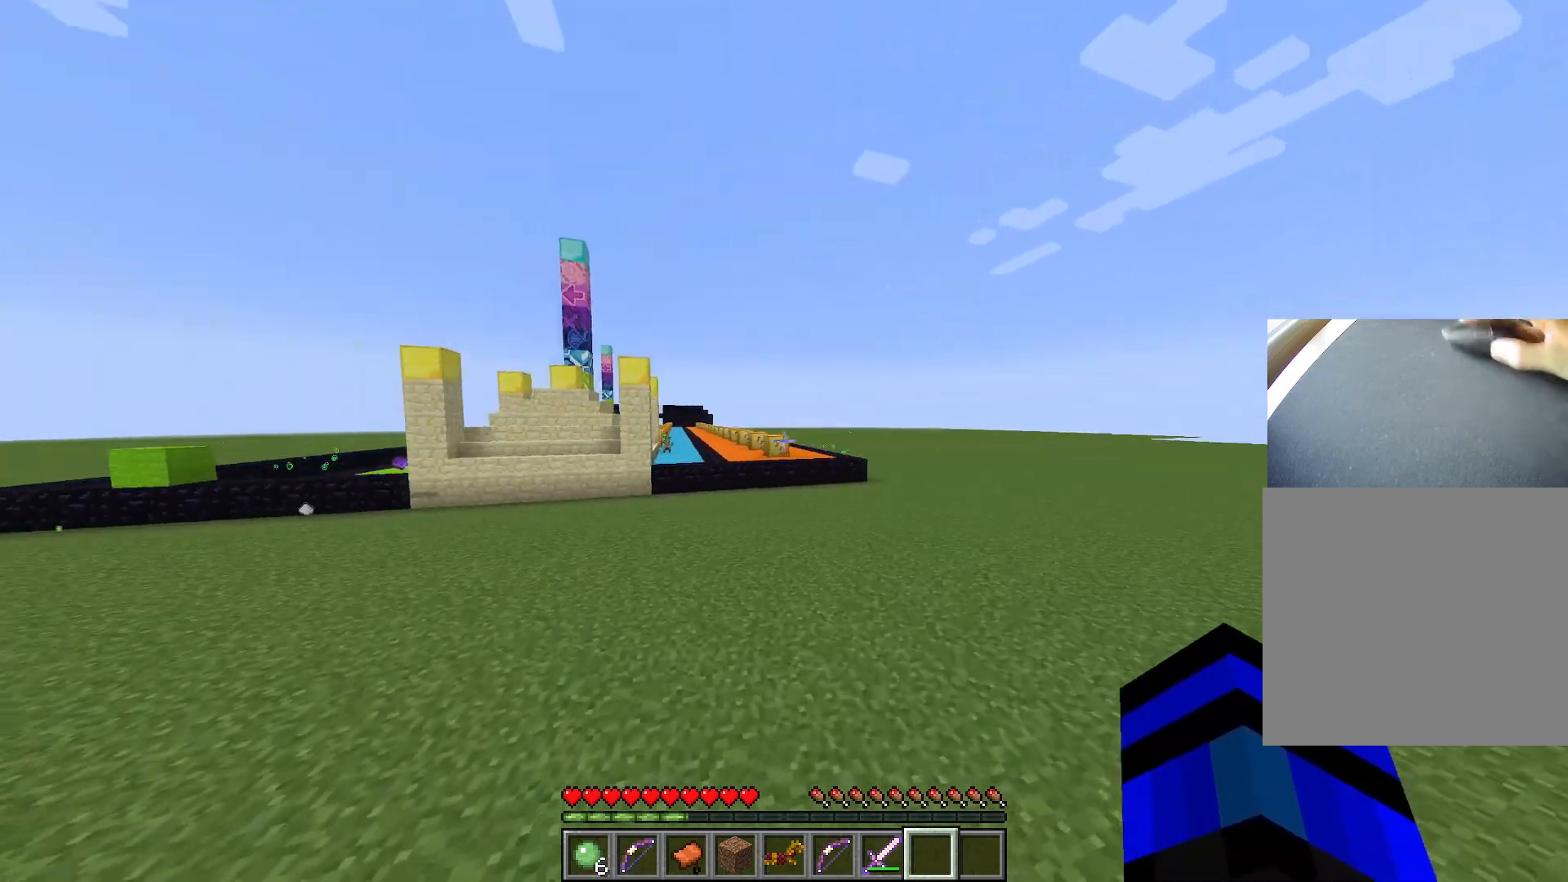
{"keys": [], "events": [[17, "space", "up"], [300, "ctrl", "up"], [350, "w", "up"], [400, "d", "up"]]}
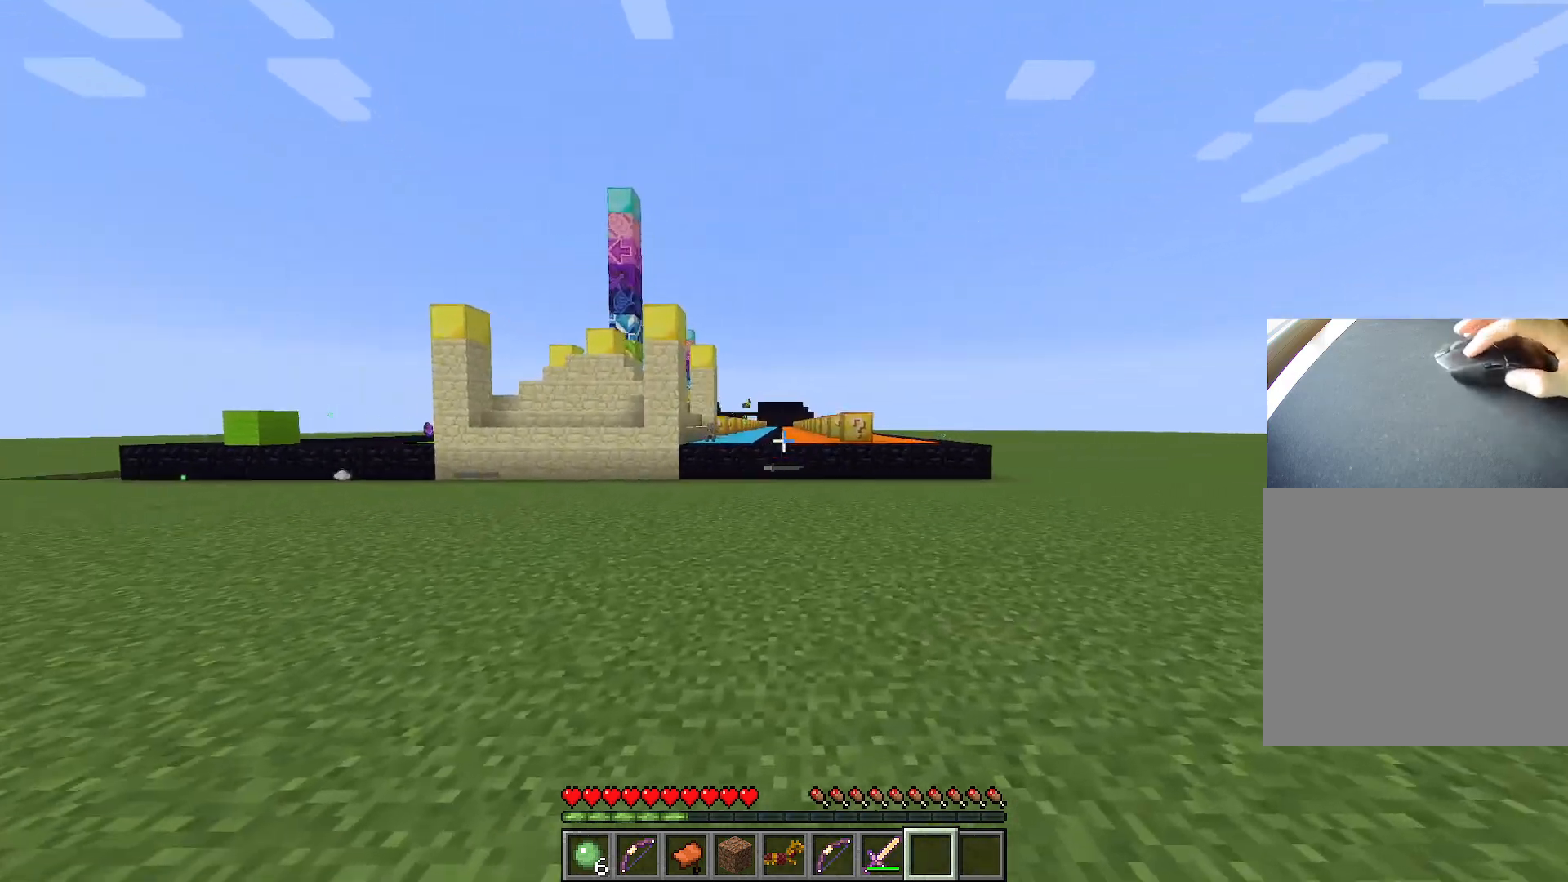
{"keys": ["s"], "events": [[367, "s", "down"]]}
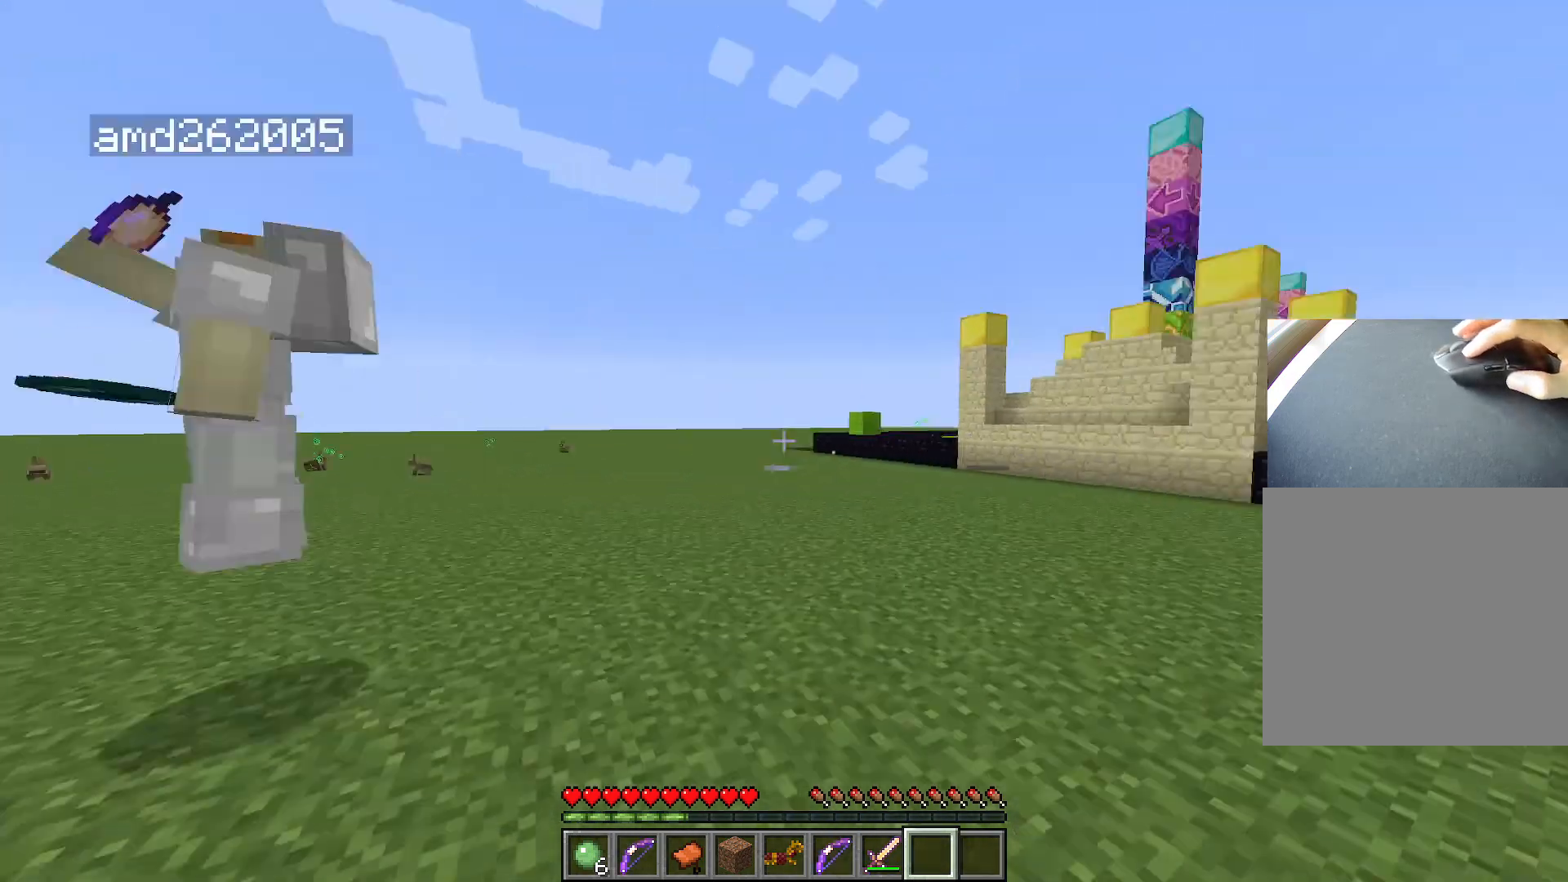
{"keys": ["ctrl", "w"], "events": [[34, "a", "down"], [117, "s", "up"], [300, "w", "down"], [401, "ctrl", "down"], [451, "a", "up"]]}
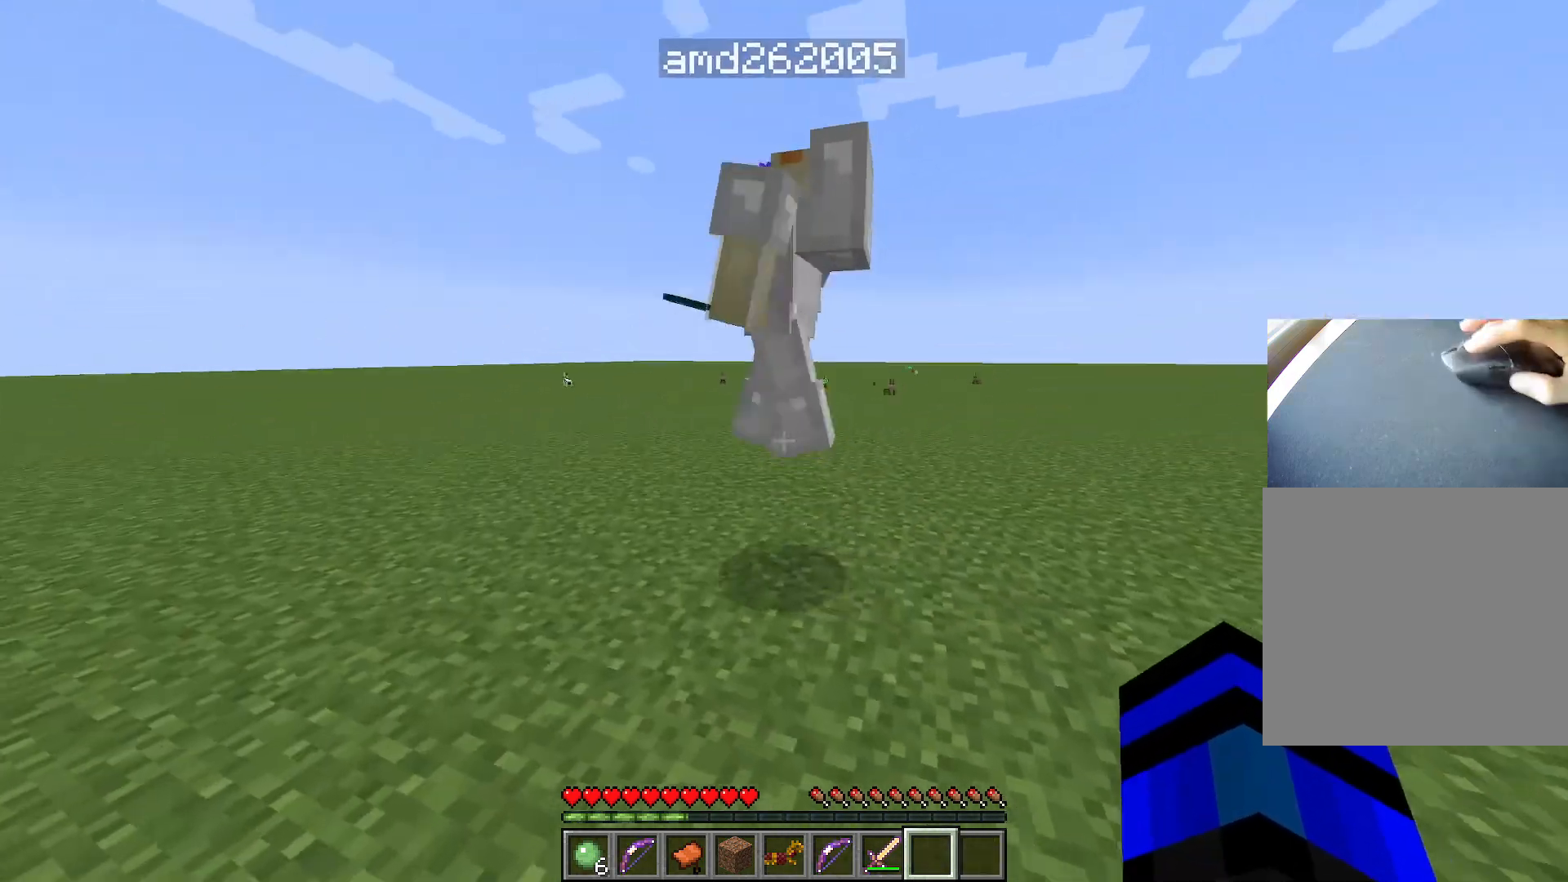
{"keys": ["s"], "events": [[33, "a", "down"], [133, "ctrl", "up"], [183, "w", "up"], [317, "a", "up"], [317, "s", "down"]]}
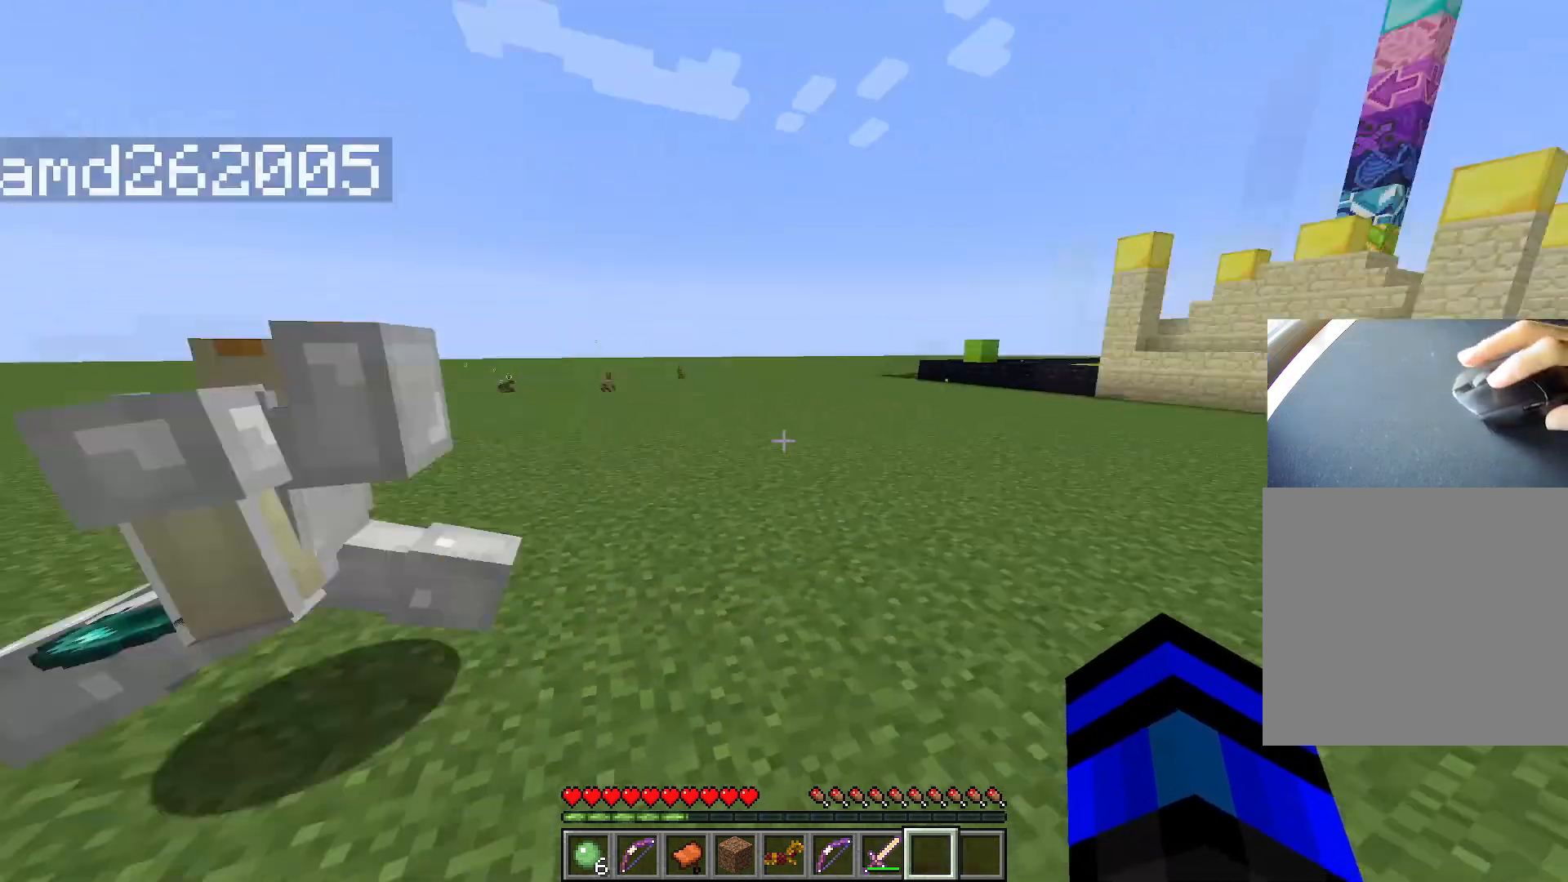
{"keys": ["d", "s"], "events": [[50, "d", "down"]]}
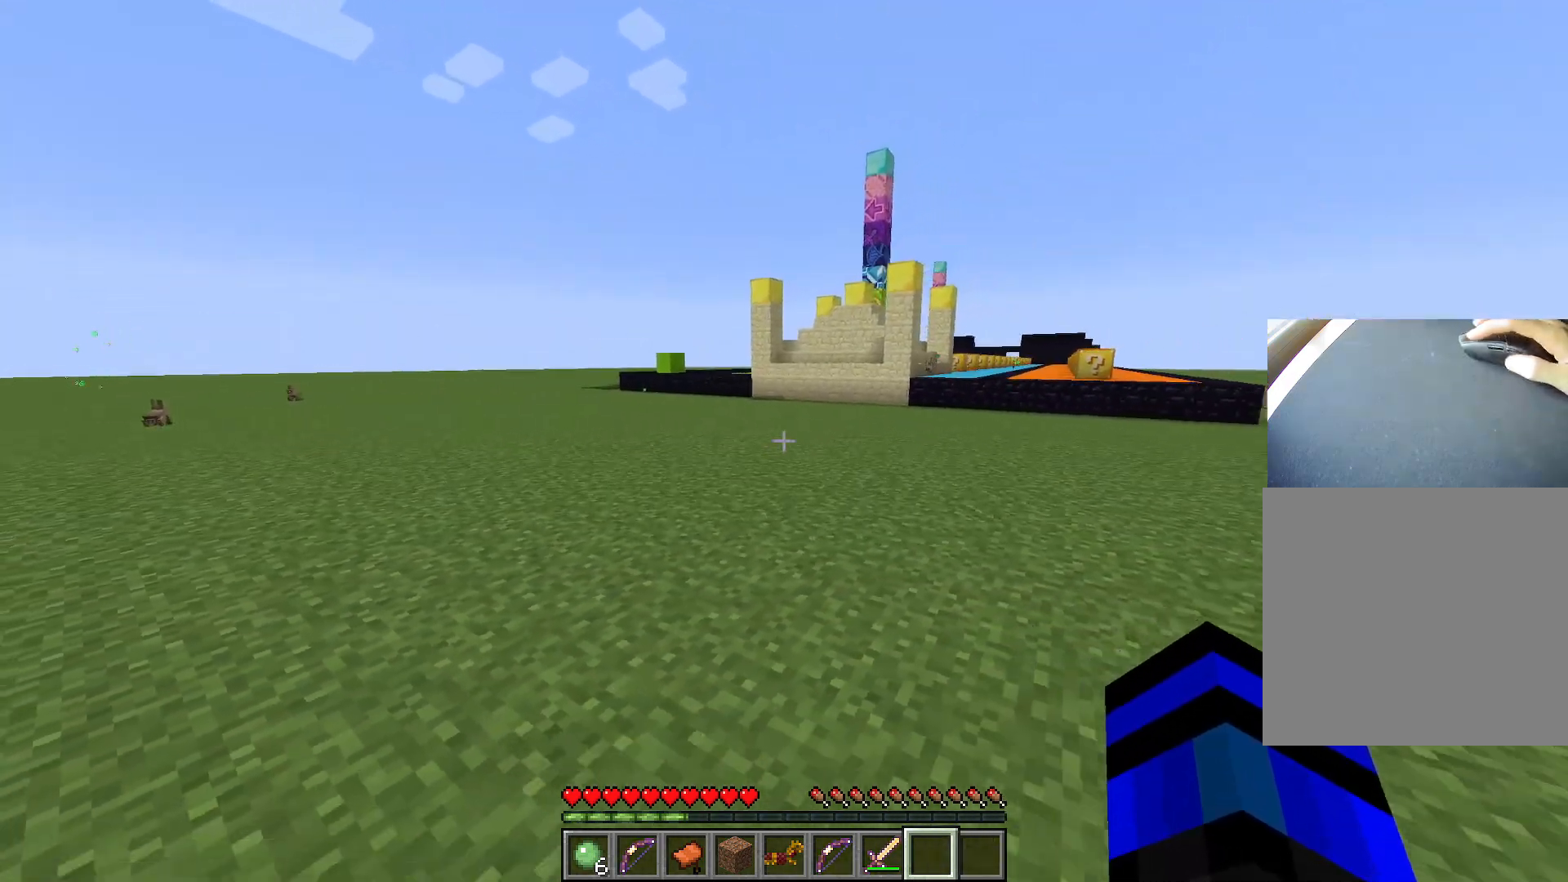
{"keys": ["a", "s"], "events": [[166, "d", "up"], [233, "a", "down"]]}
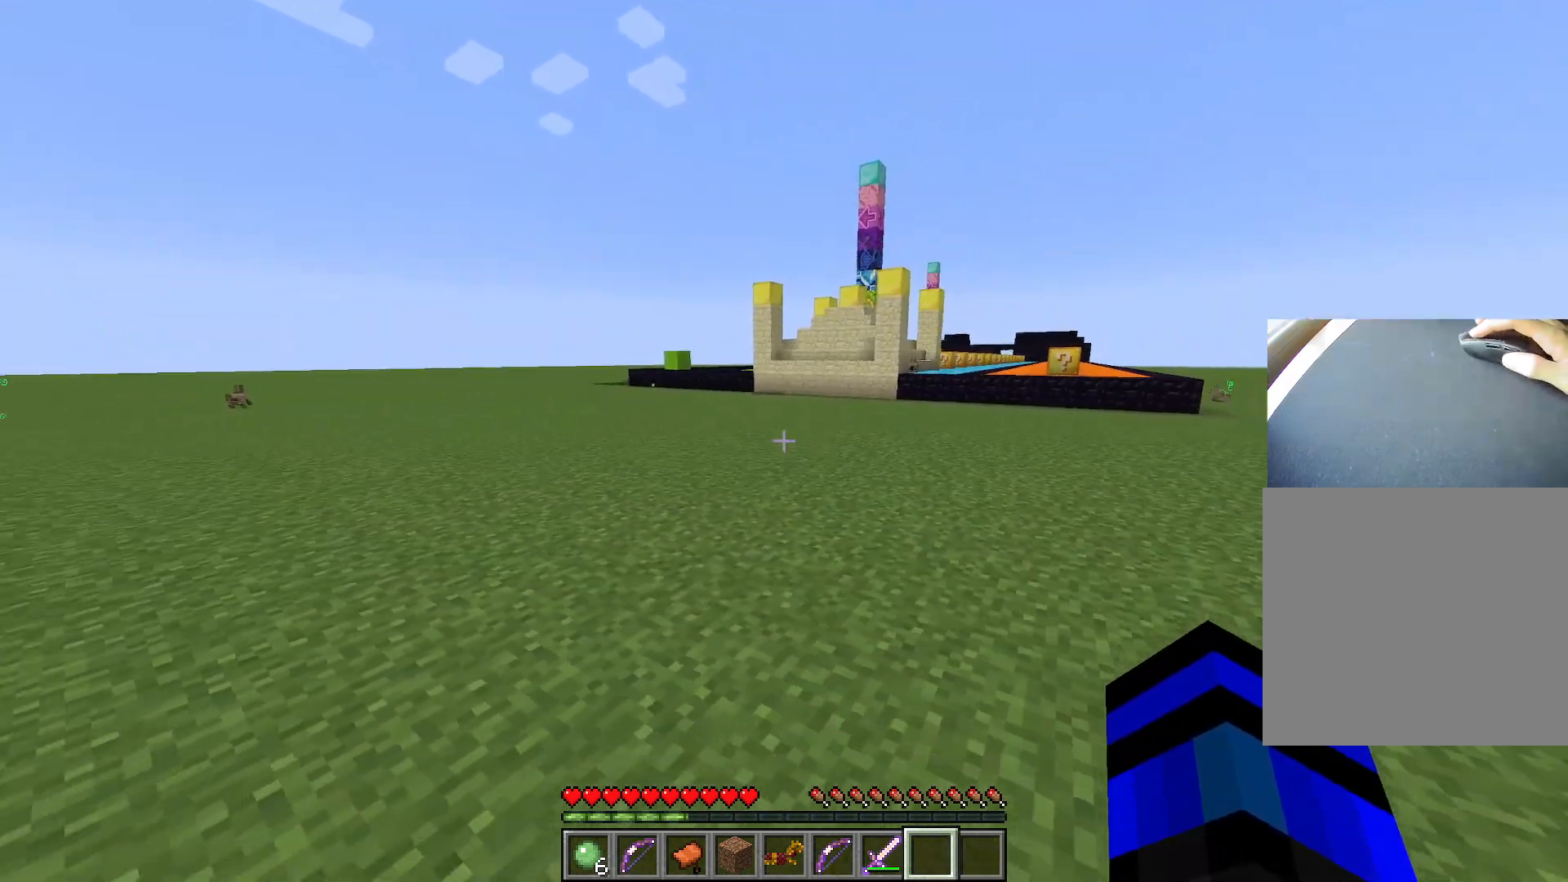
{"keys": ["a", "s"], "events": []}
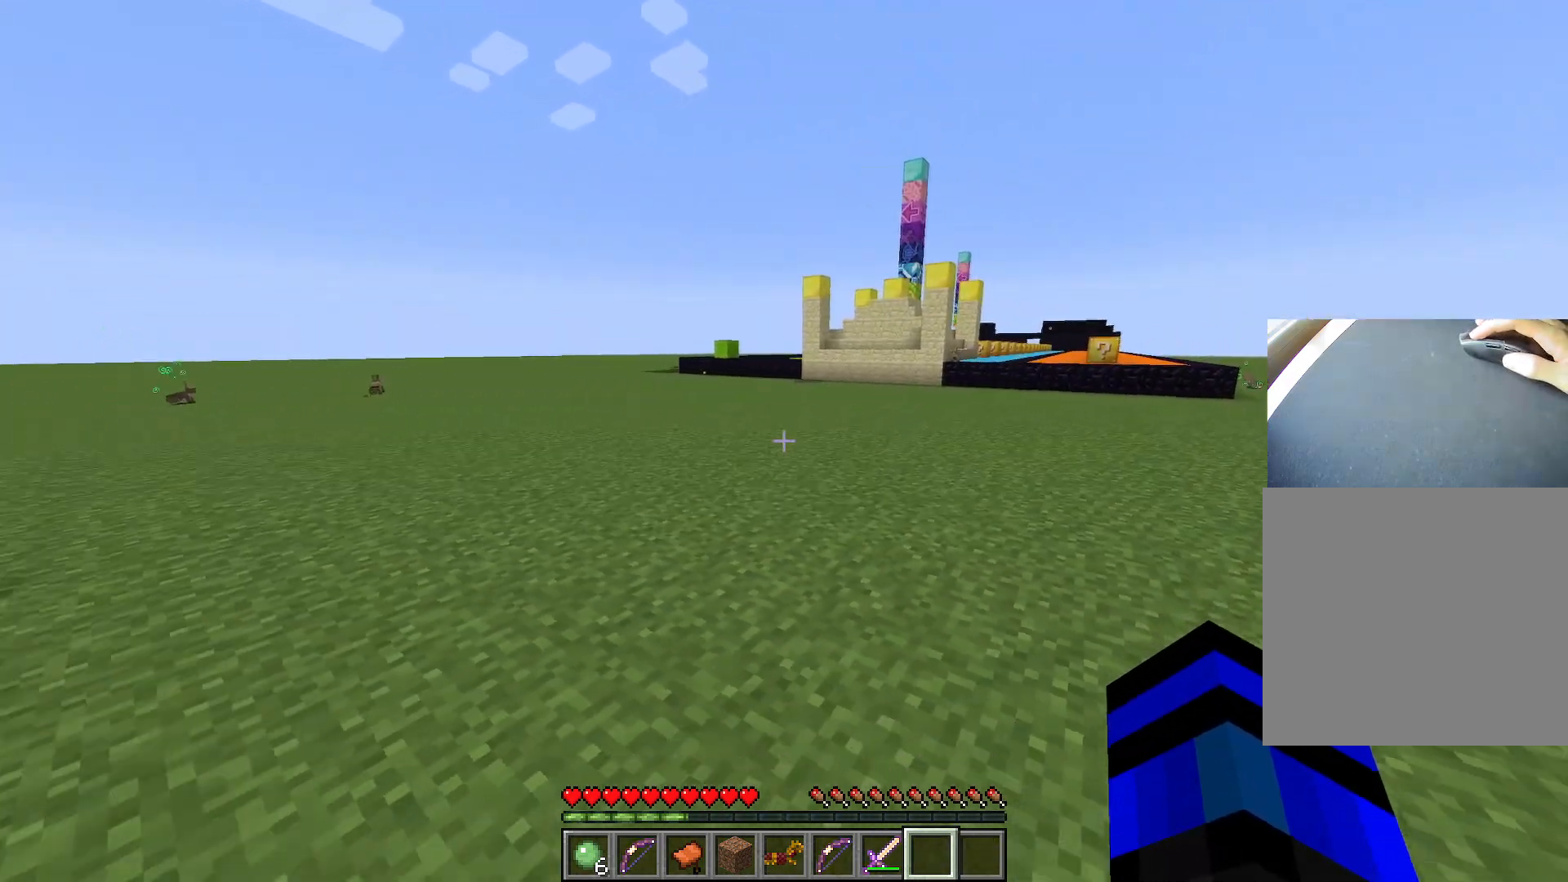
{"keys": ["a", "w"], "events": [[400, "s", "up"], [500, "w", "down"]]}
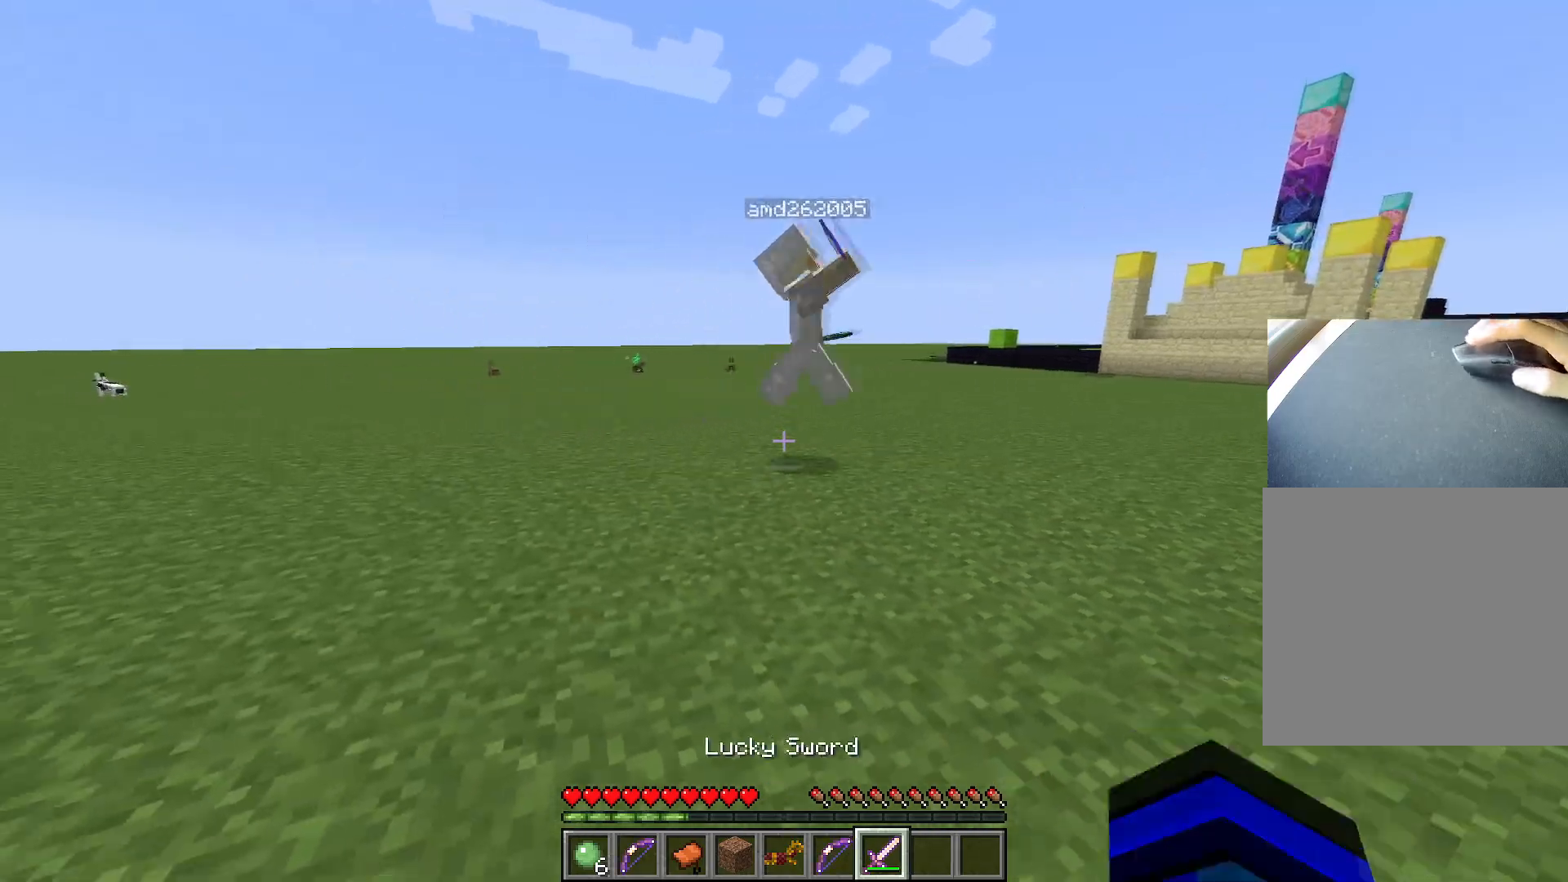
{"keys": ["ctrl", "d", "space", "w"], "events": [[17, "a", "up"], [50, "ctrl", "down"], [217, "space", "down"], [300, "d", "down"]]}
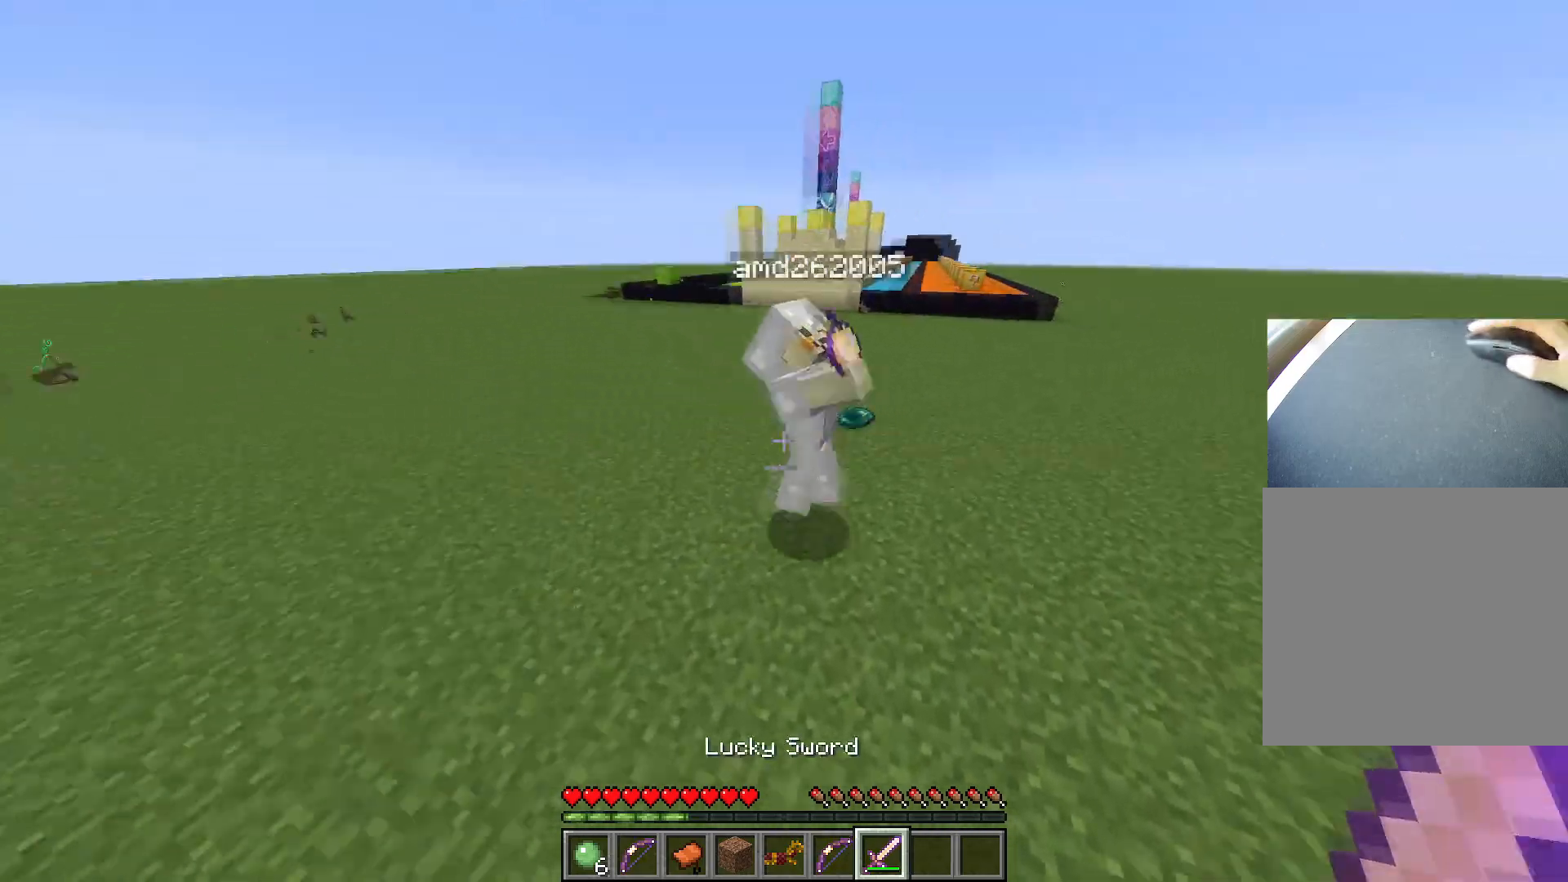
{"keys": ["d", "s"], "events": [[417, "ctrl", "up"], [417, "w", "up"], [450, "space", "up"], [500, "s", "down"]]}
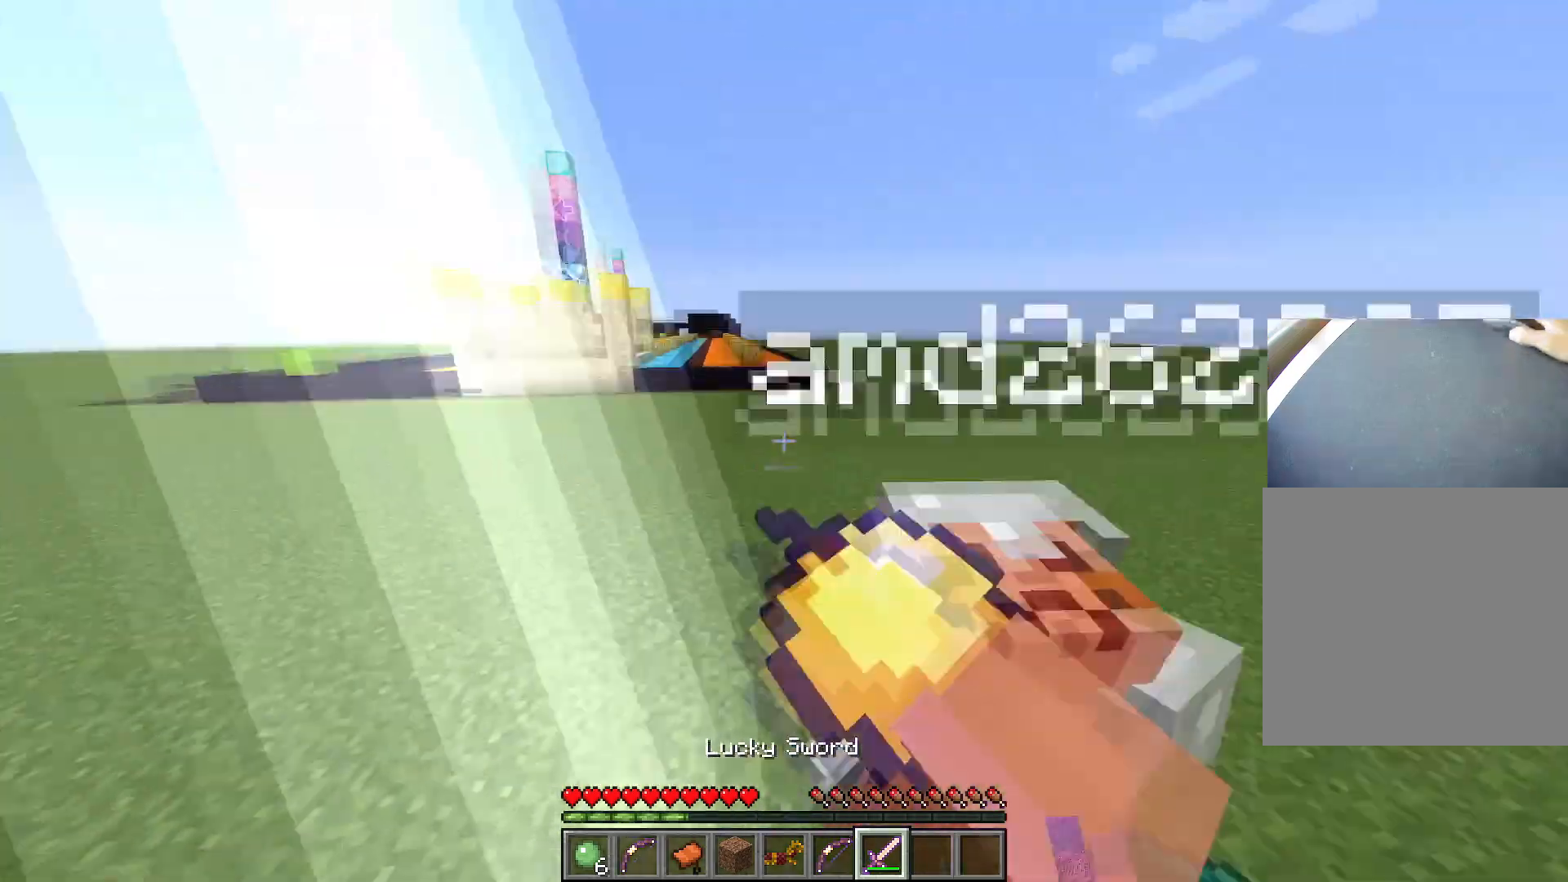
{"keys": ["s"], "events": [[284, "d", "up"]]}
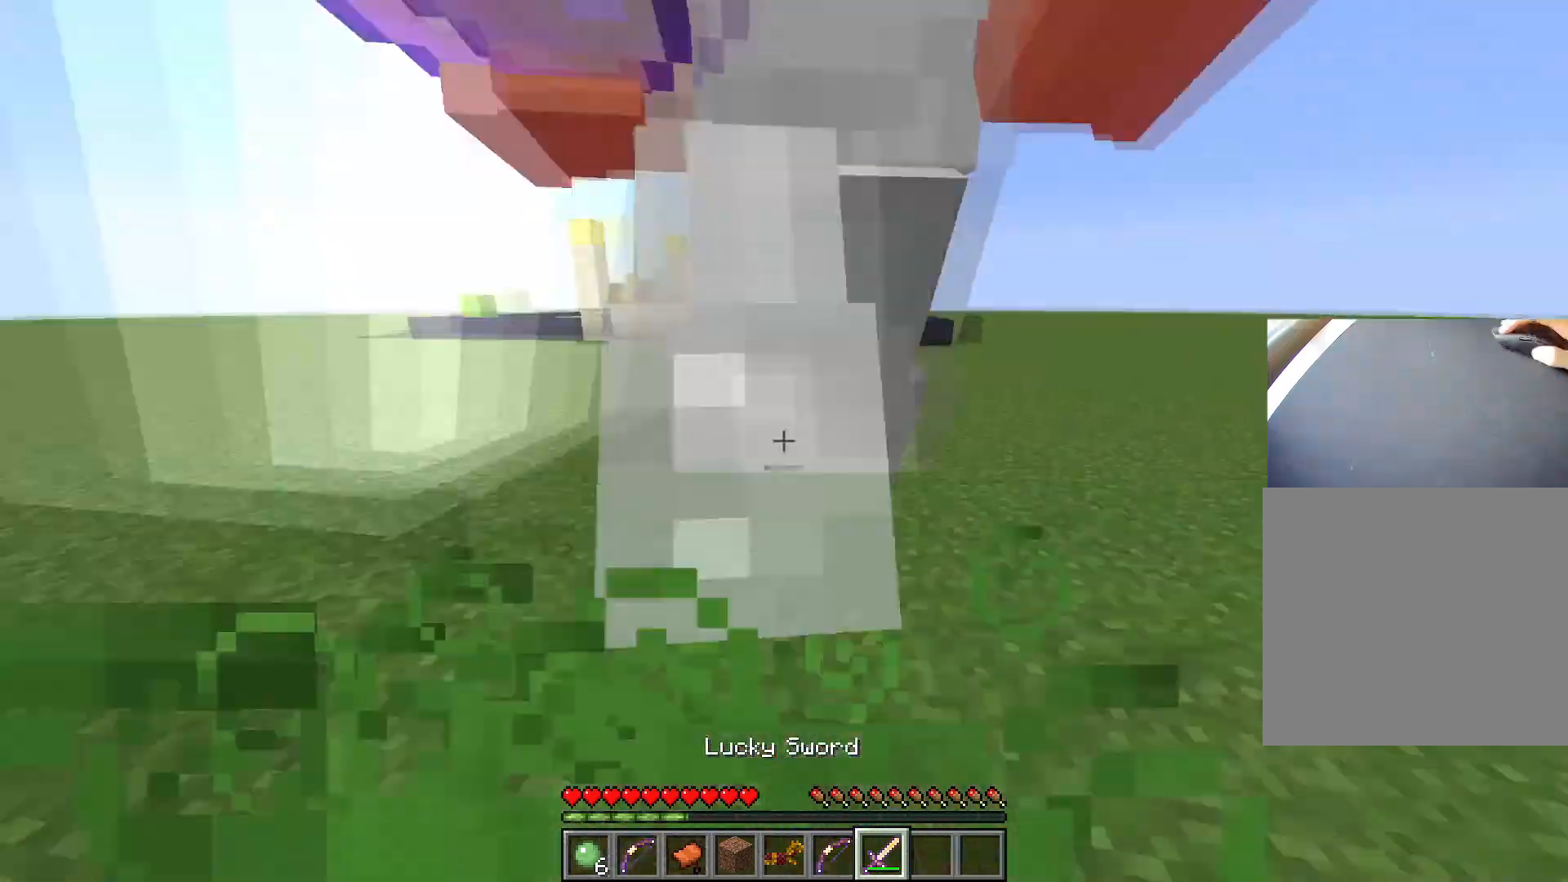
{"keys": ["ctrl", "space", "w"], "events": [[100, "a", "down"], [116, "s", "up"], [200, "w", "down"], [250, "space", "down"], [267, "a", "up"], [350, "ctrl", "down"]]}
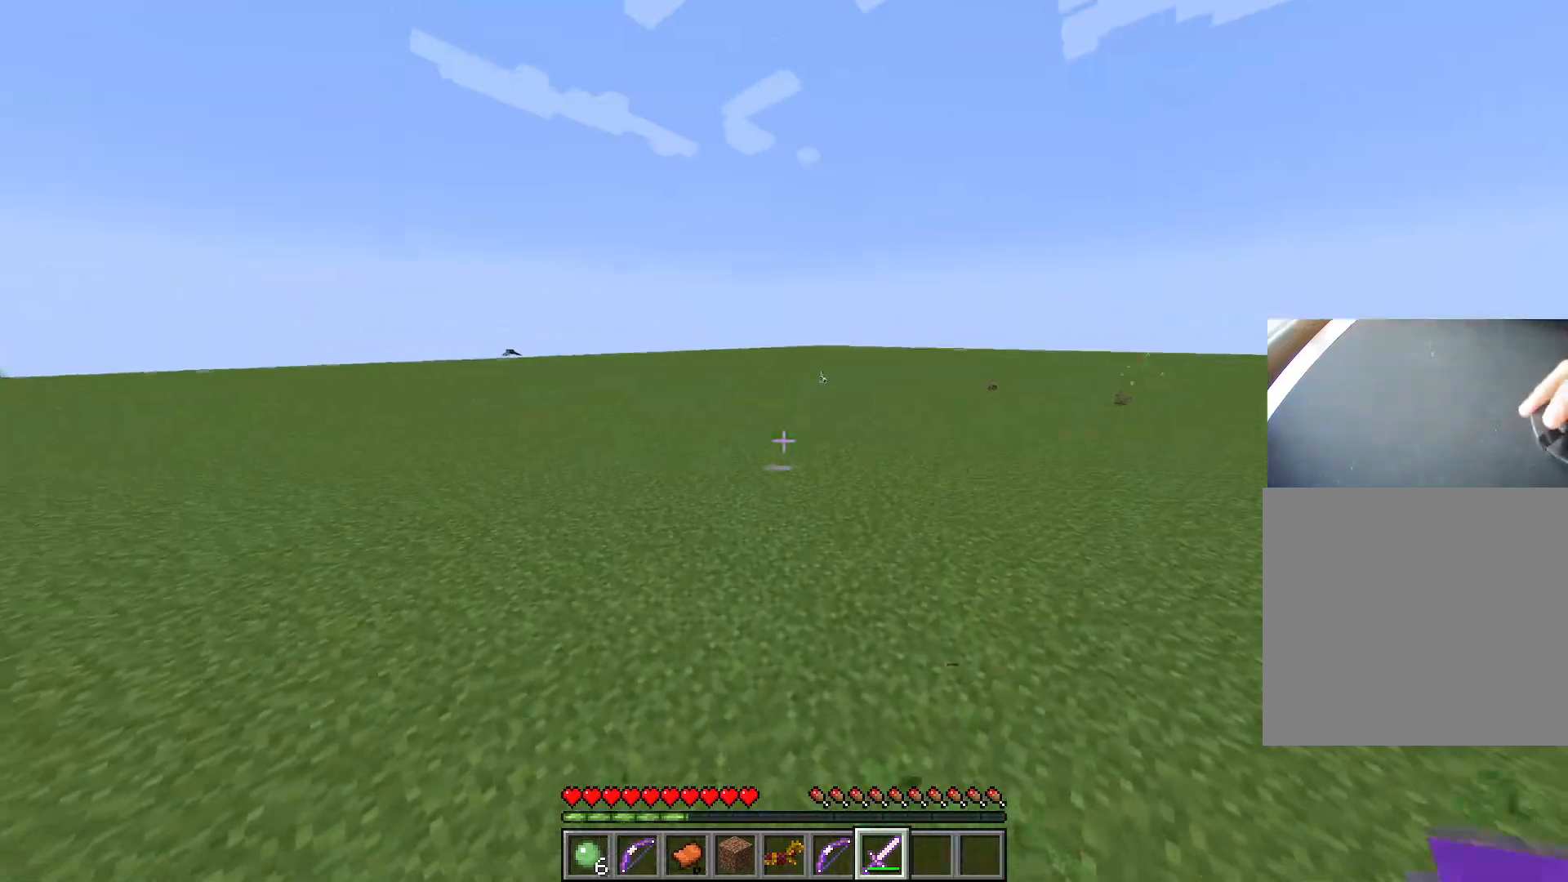
{"keys": ["ctrl", "space", "w"], "events": []}